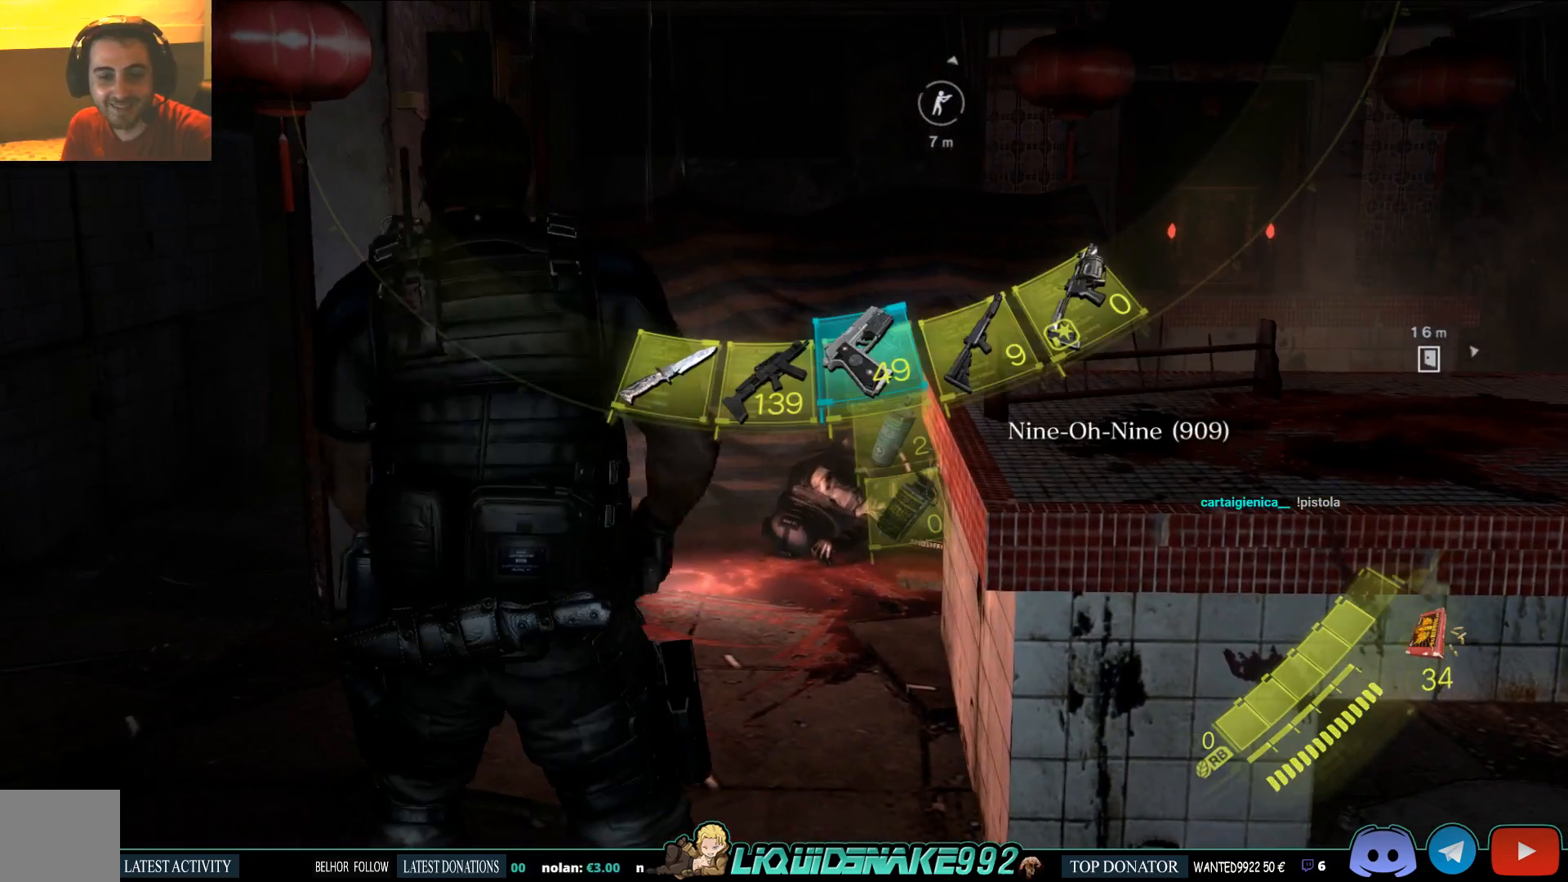
Gameplay with a controller (PlayStation layout); each line is a JSON object with the inputs held at the frame after it. "events" lists button and stick changes between this image and that frame as [ms after this image, input, new state], when the widget could be followed in between.
{"buttons": ["DPAD_LEFT"], "left_stick": "center", "right_stick": "center", "events": [[433, "DPAD_LEFT", "down"]]}
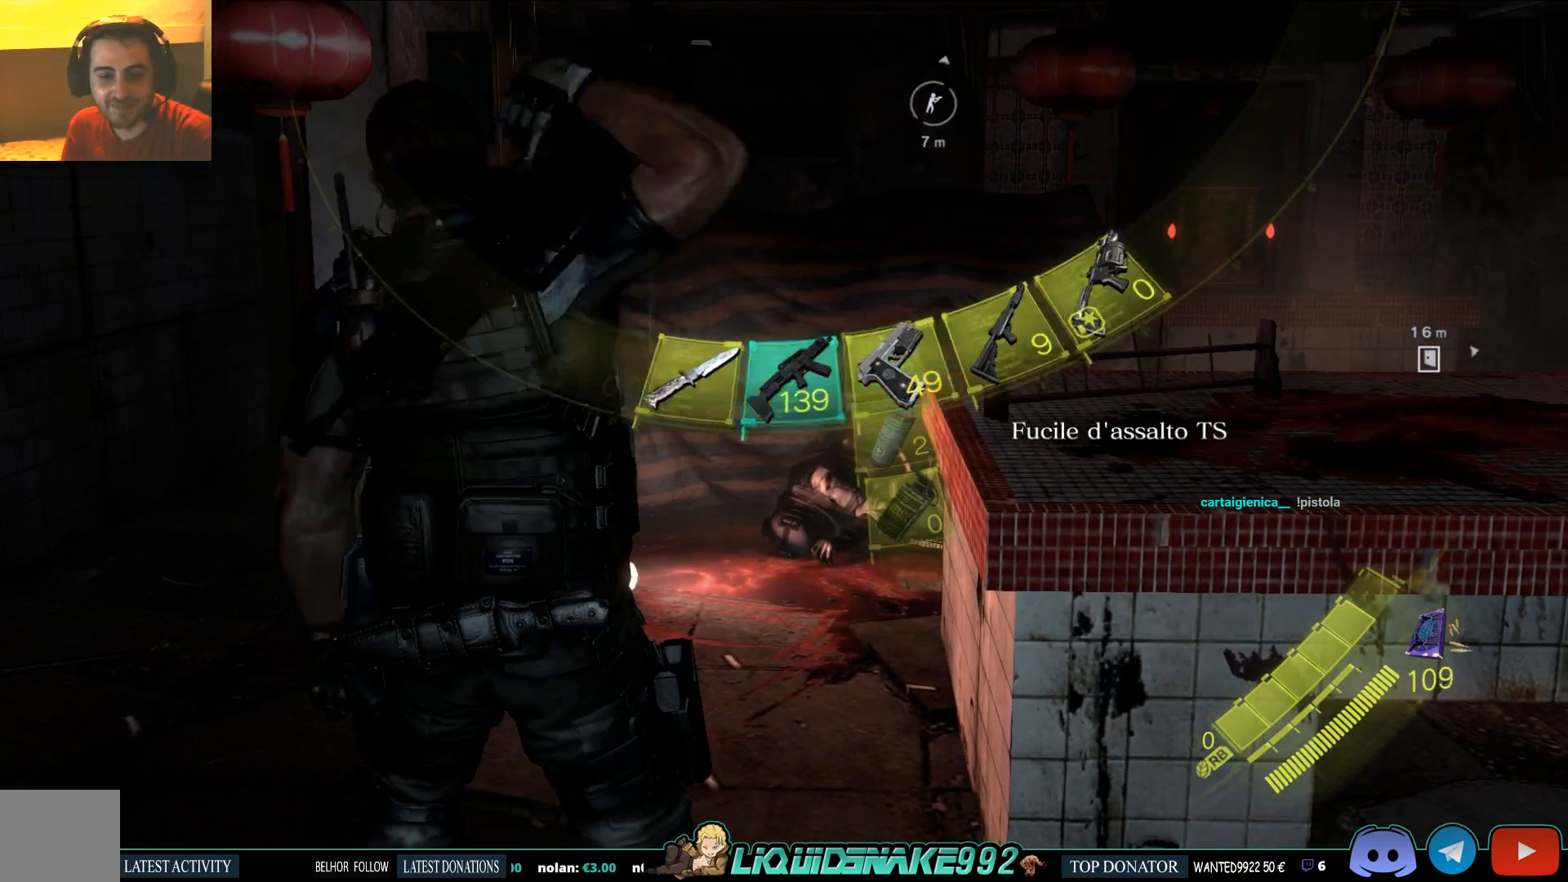
{"buttons": [], "left_stick": "up-left", "right_stick": "down-left", "events": [[50, "DPAD_LEFT", "up"], [417, "left_stick", "up-left"], [500, "right_stick", "down-left"]]}
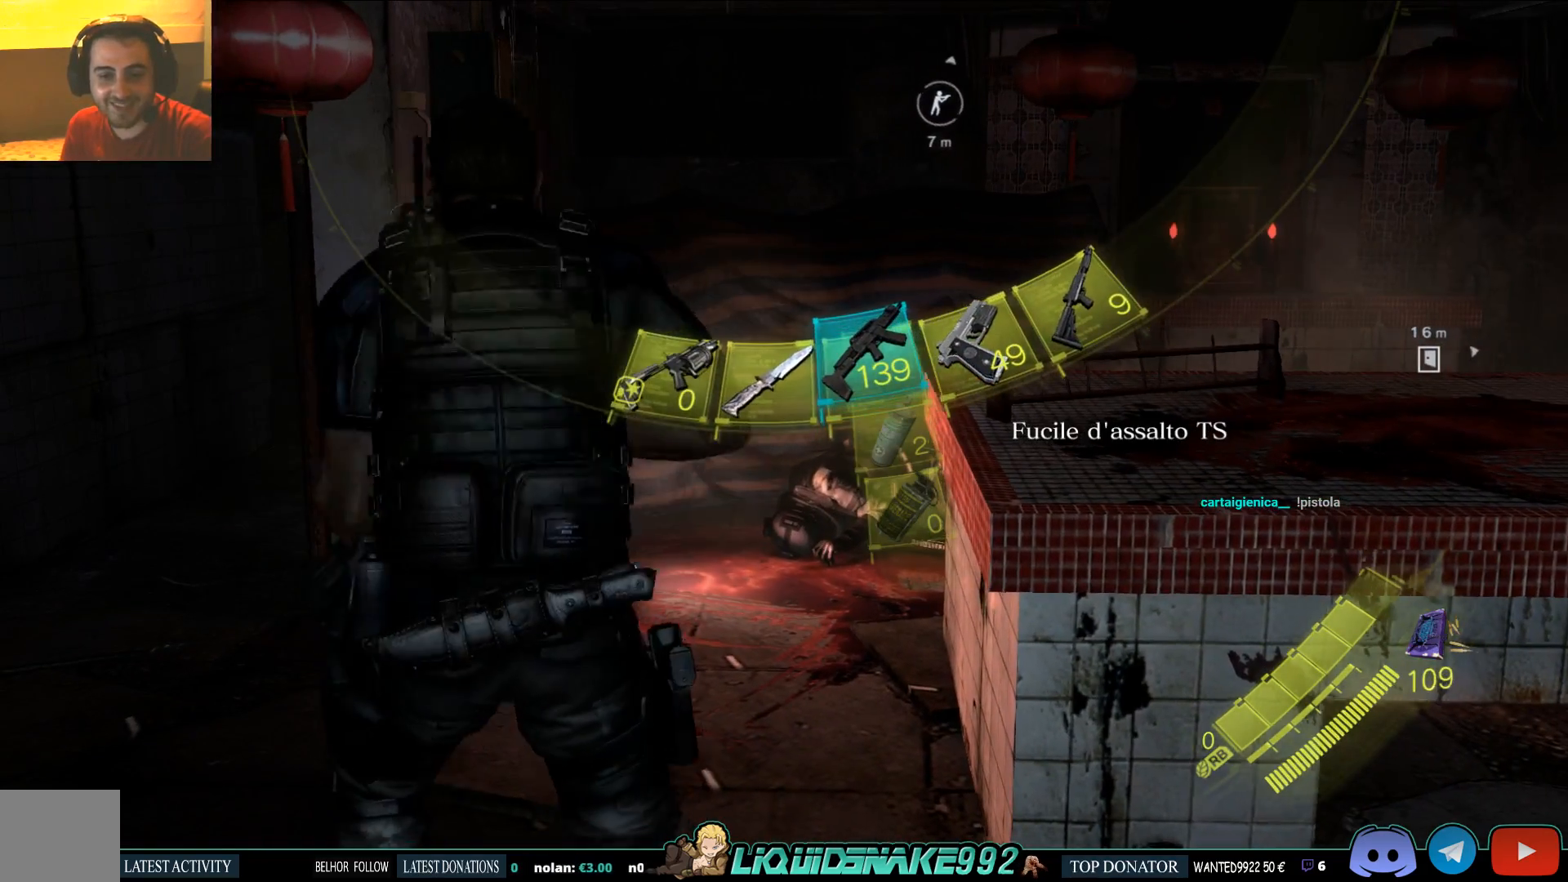
{"buttons": [], "left_stick": "up-left", "right_stick": "right", "events": [[150, "right_stick", "center"], [417, "right_stick", "right"]]}
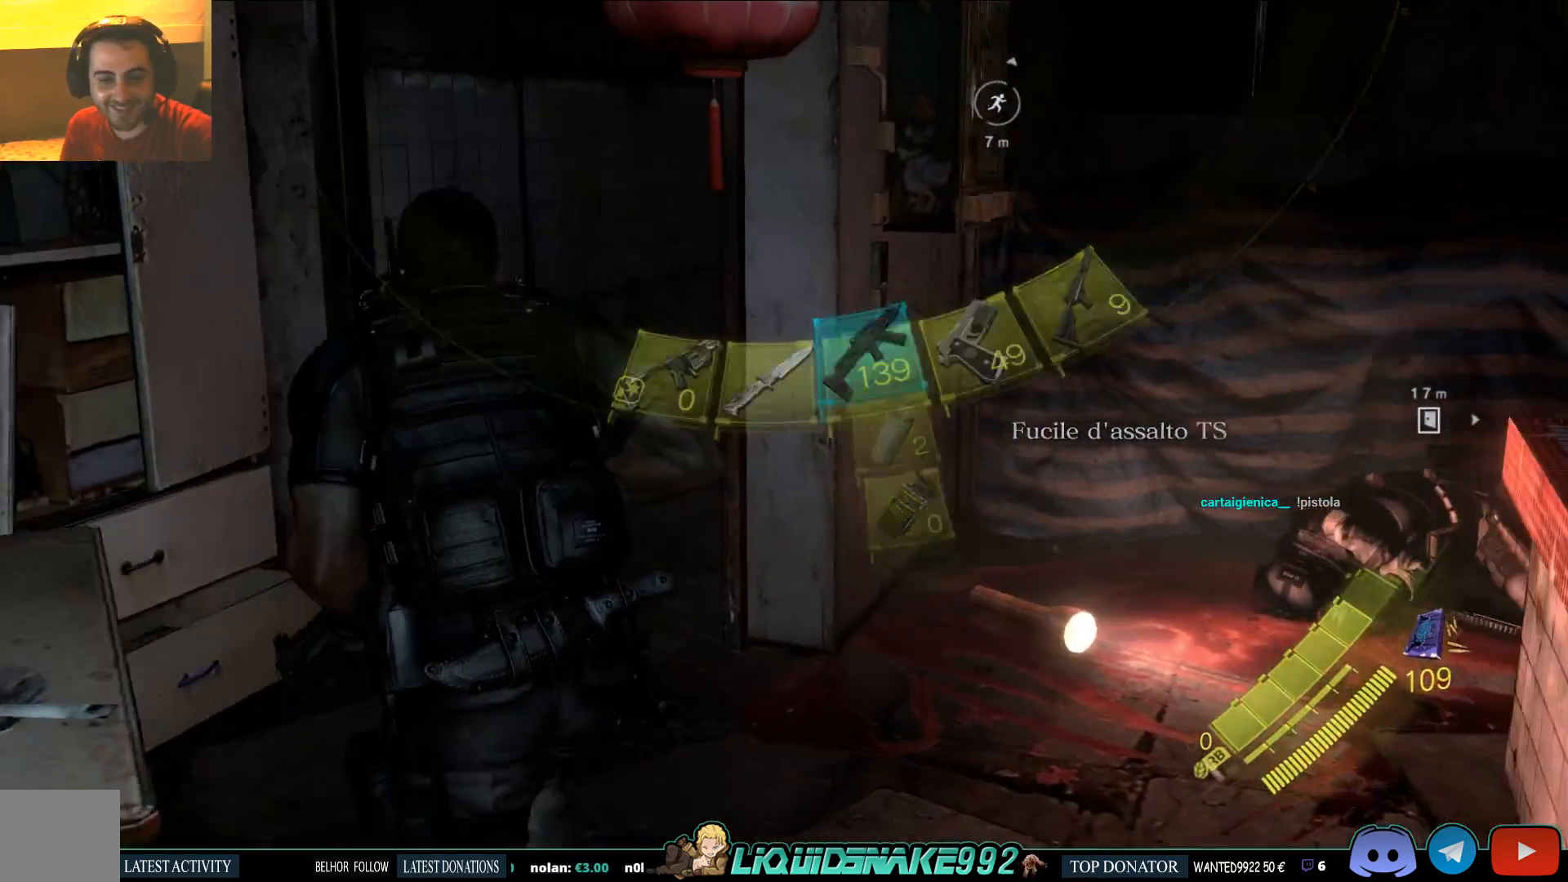
{"buttons": [], "left_stick": "up", "right_stick": "center", "events": [[67, "left_stick", "up"], [283, "right_stick", "center"]]}
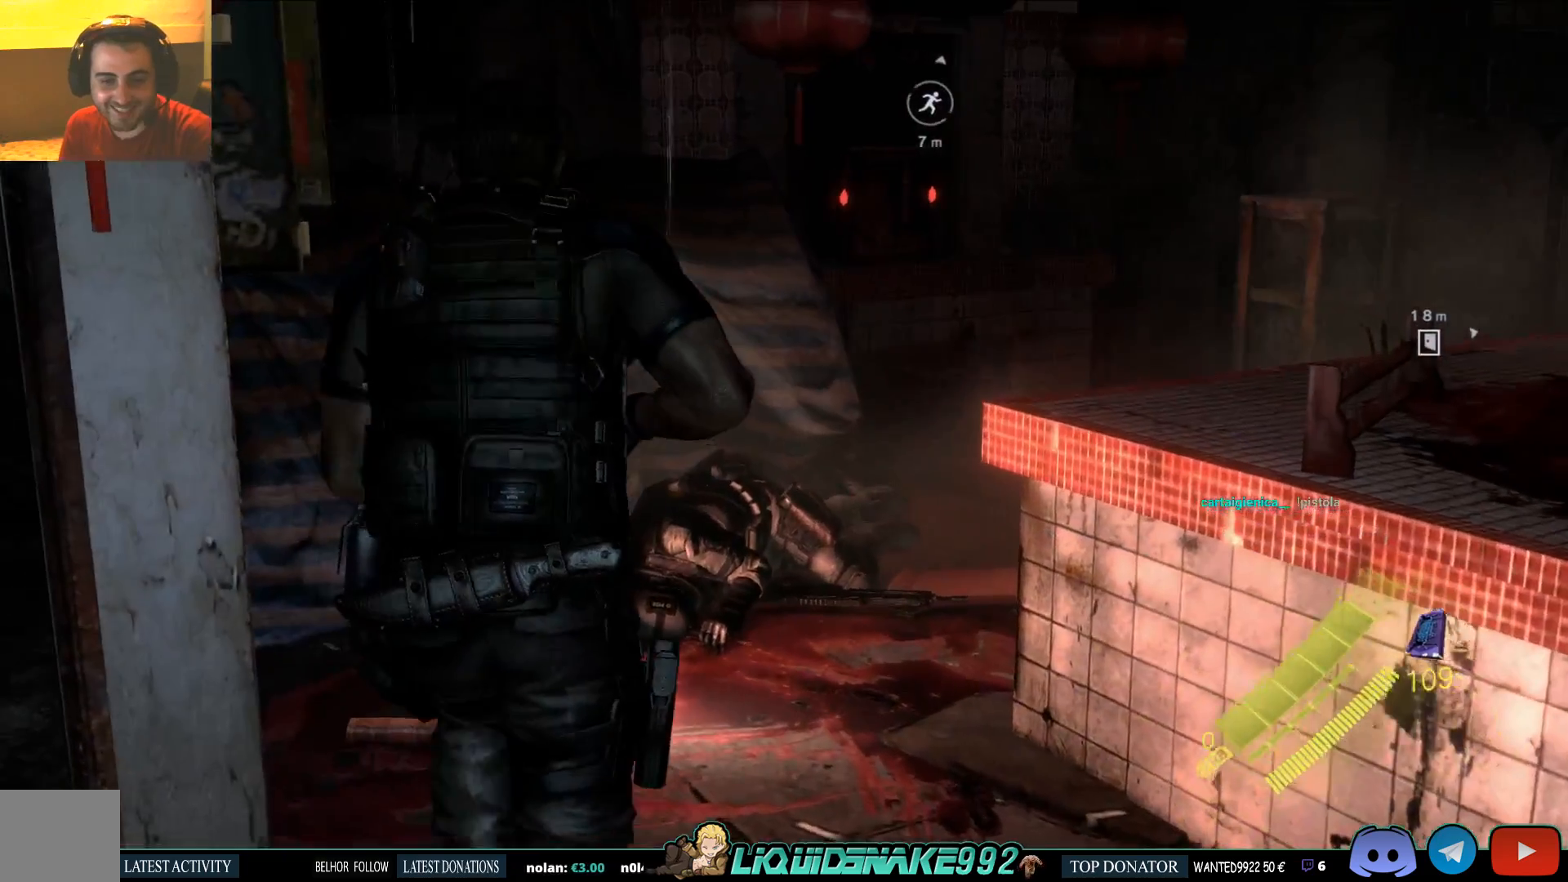
{"buttons": ["SQUARE"], "left_stick": "up", "right_stick": "down-right", "events": [[50, "right_stick", "left"], [150, "SQUARE", "down"], [283, "SQUARE", "up"], [300, "right_stick", "down-right"], [433, "SQUARE", "down"]]}
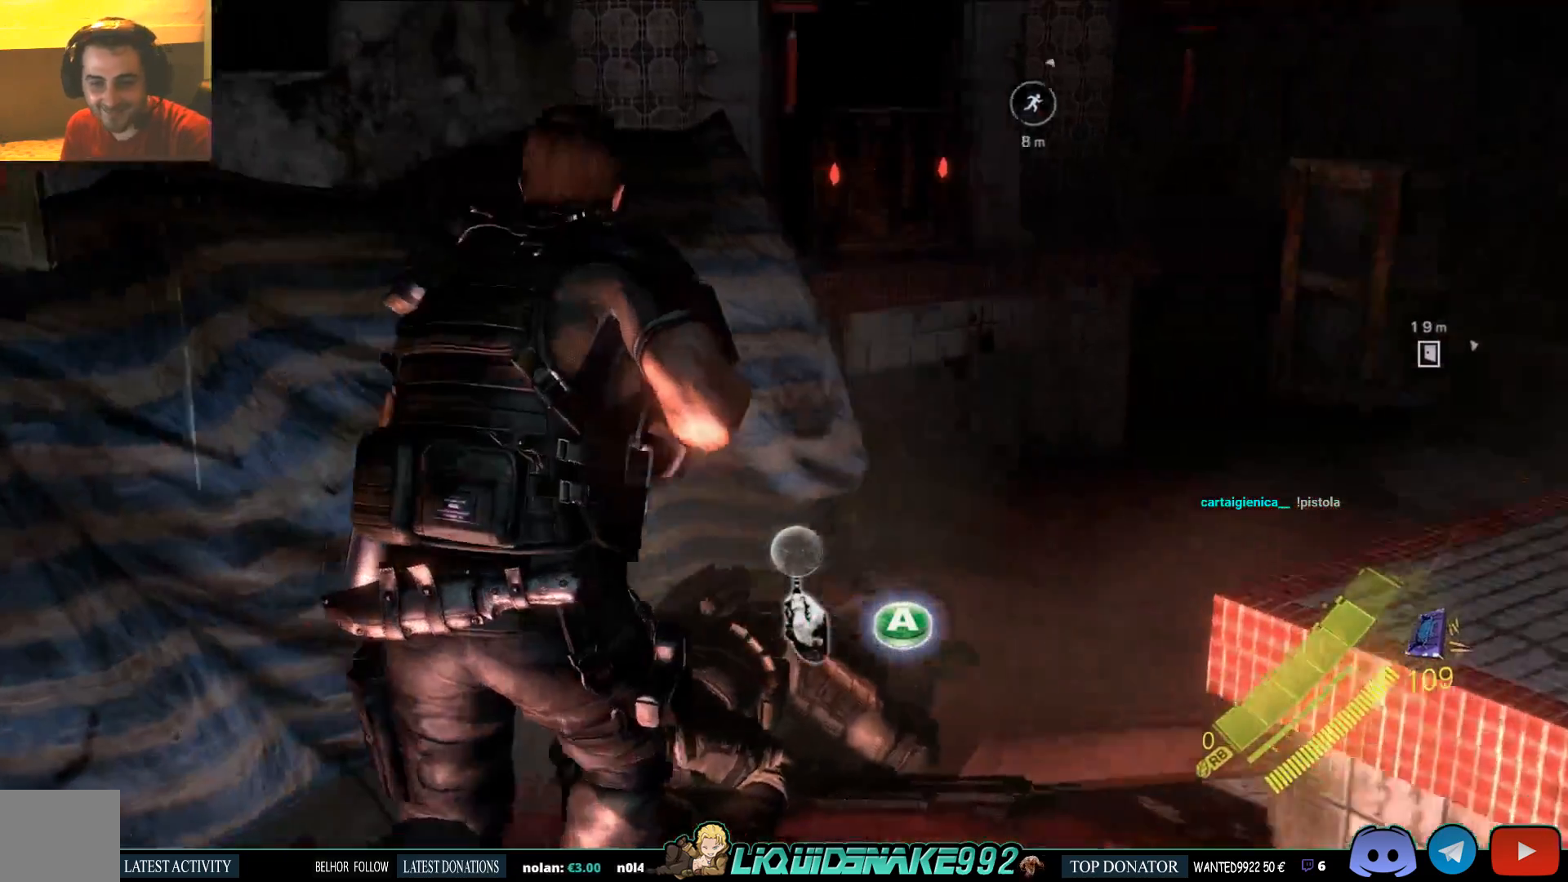
{"buttons": [], "left_stick": "center", "right_stick": "center", "events": [[33, "right_stick", "center"], [50, "SQUARE", "up"], [50, "left_stick", "center"]]}
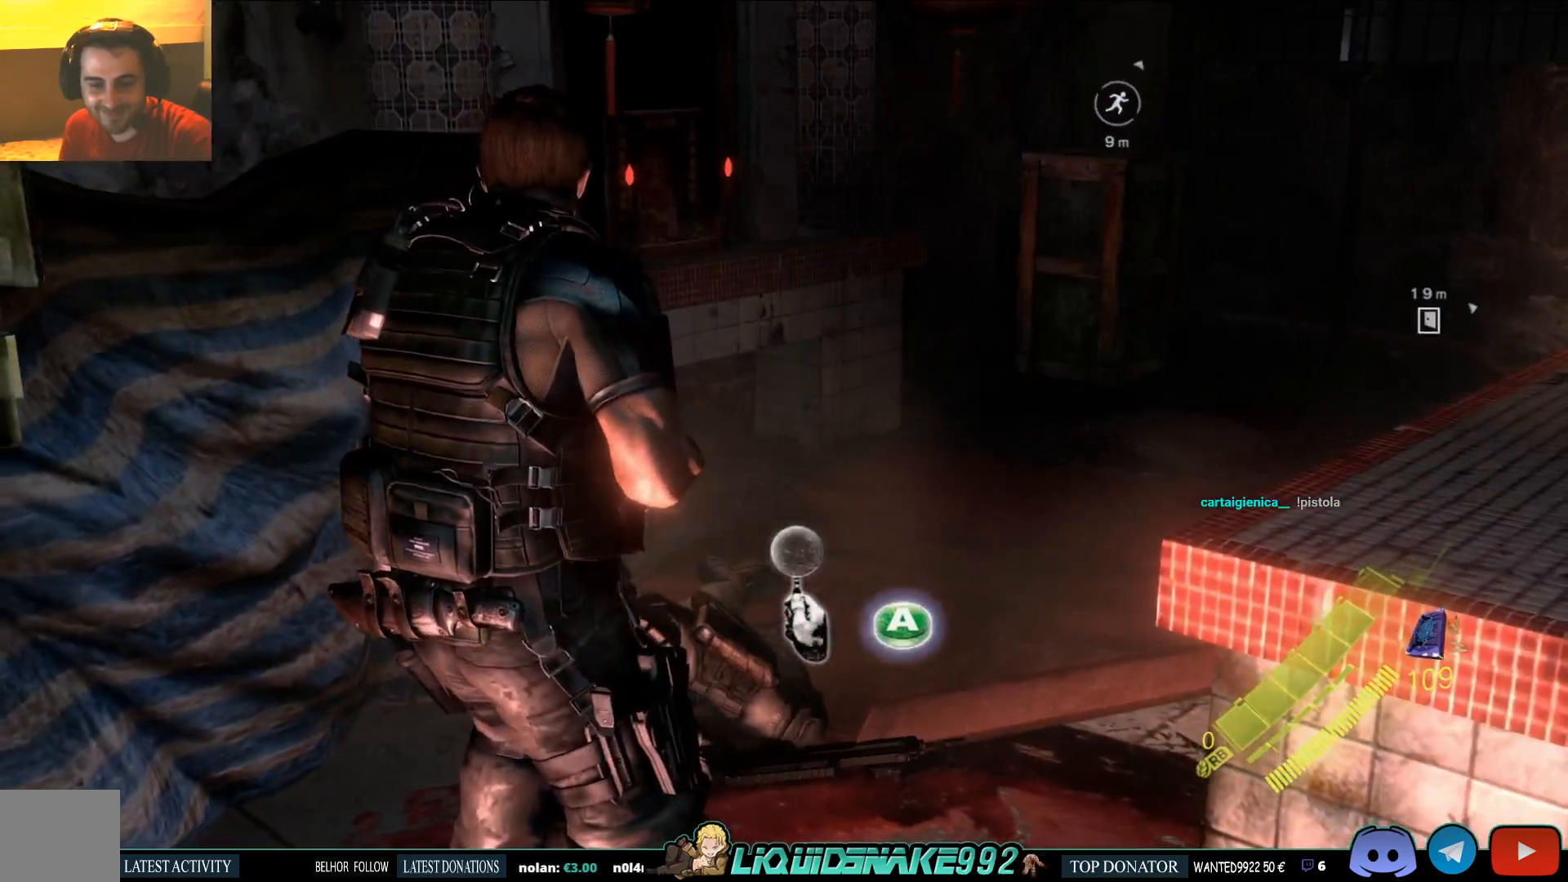
{"buttons": [], "left_stick": "center", "right_stick": "center", "events": [[67, "CROSS", "down"], [250, "CROSS", "up"]]}
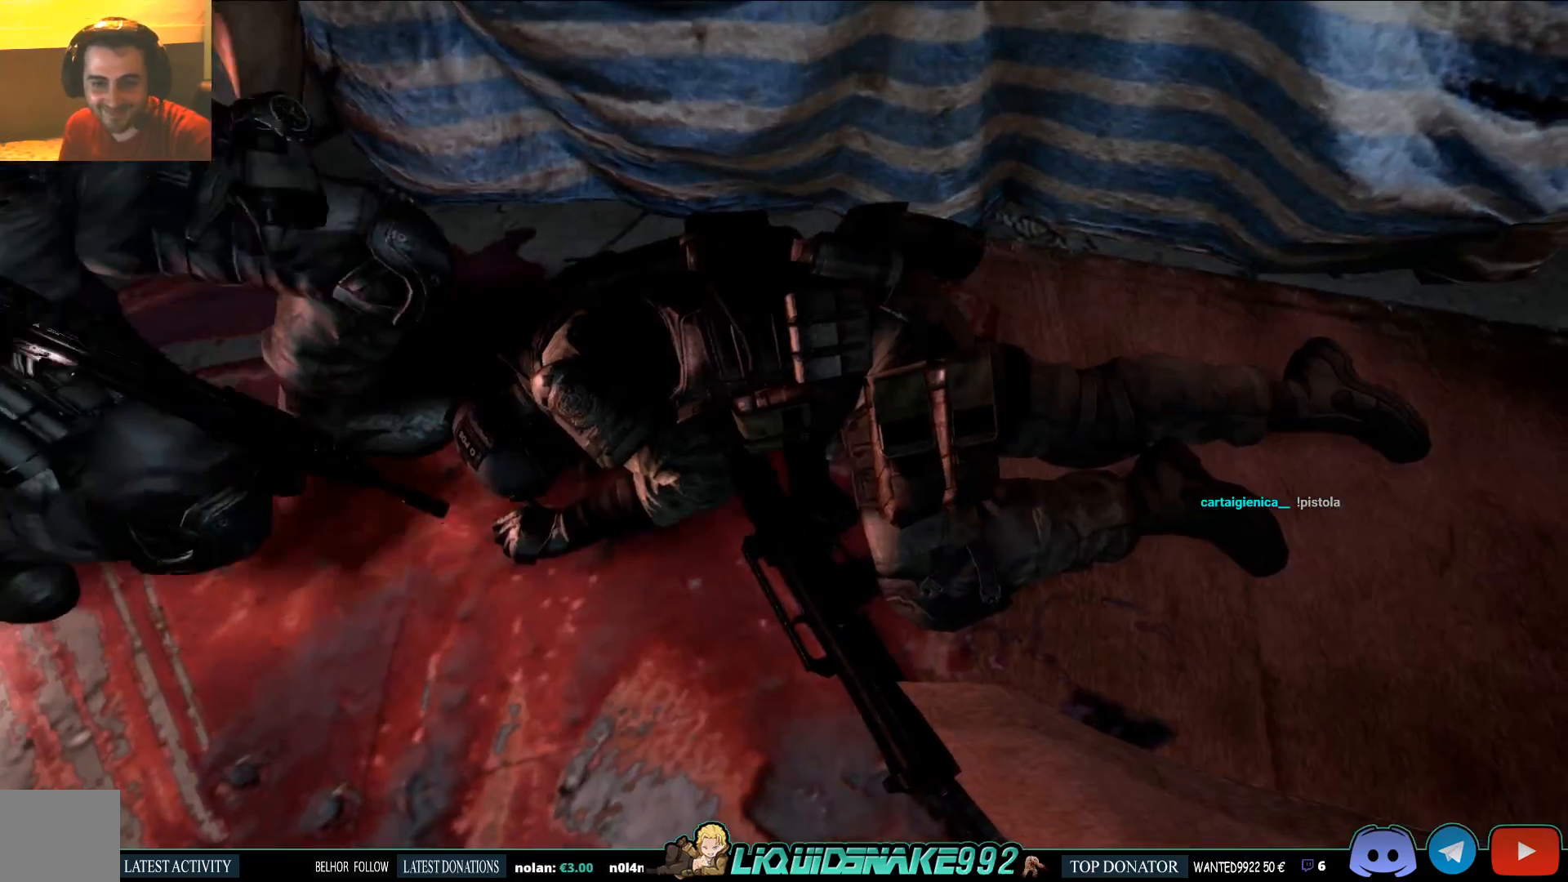
{"buttons": [], "left_stick": "center", "right_stick": "center", "events": []}
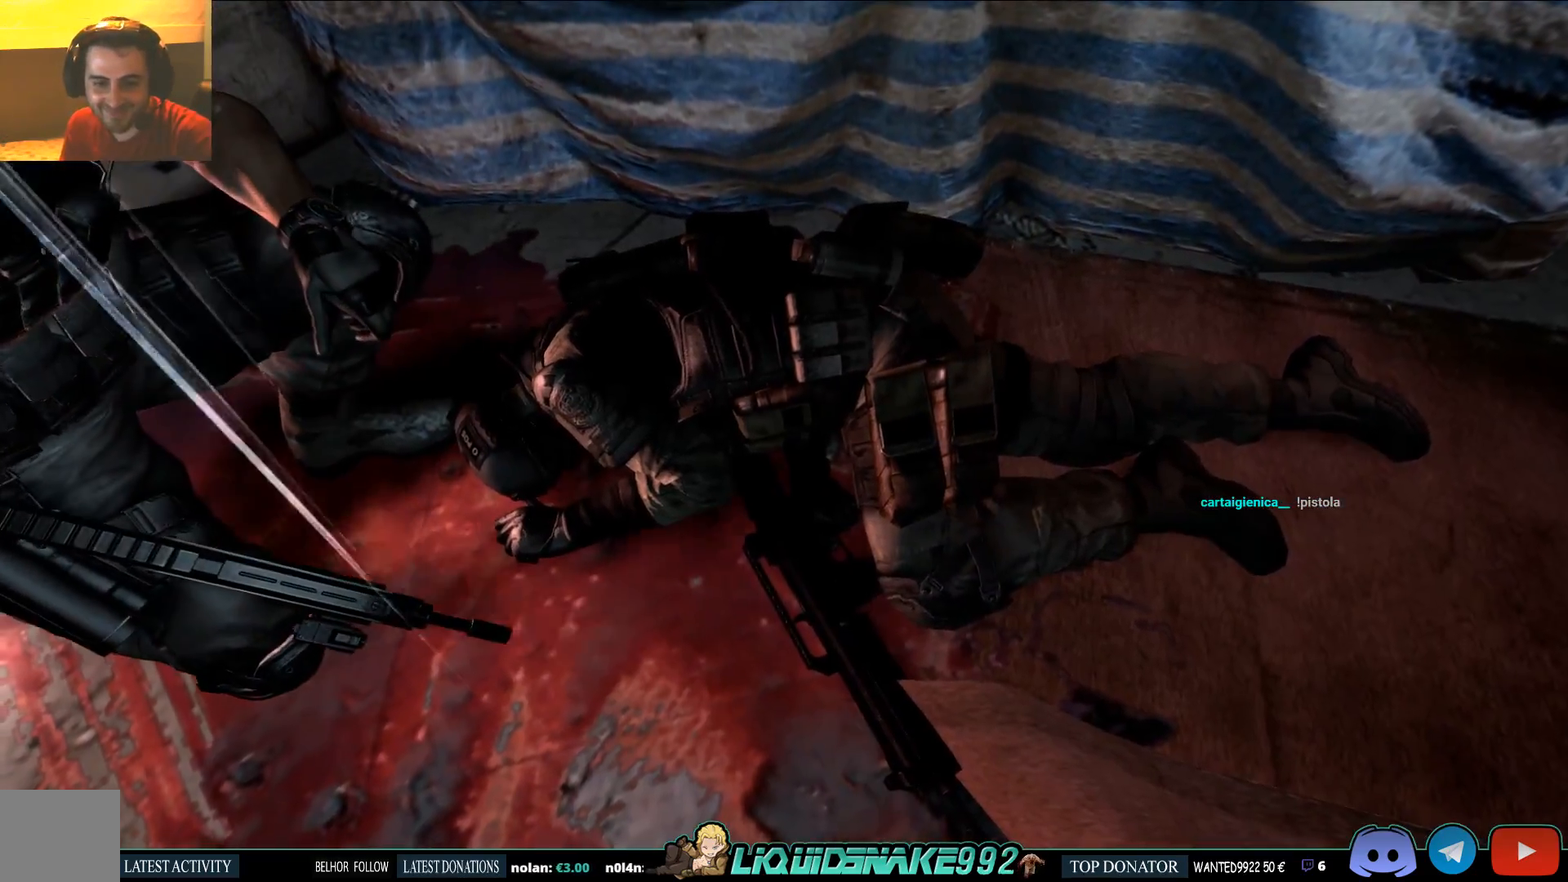
{"buttons": [], "left_stick": "center", "right_stick": "center", "events": []}
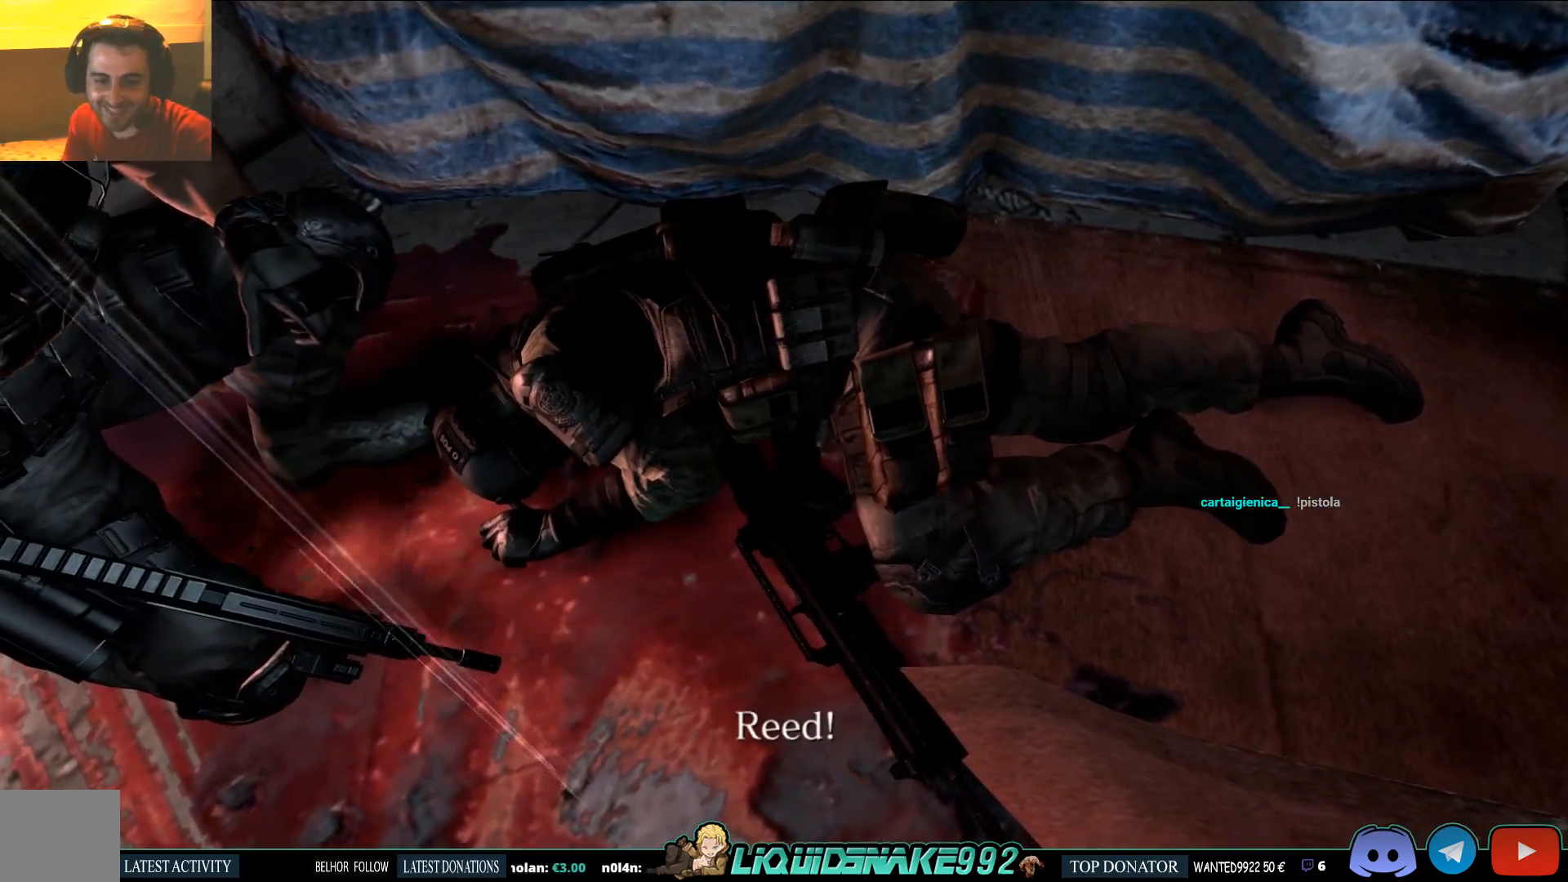
{"buttons": [], "left_stick": "center", "right_stick": "center", "events": []}
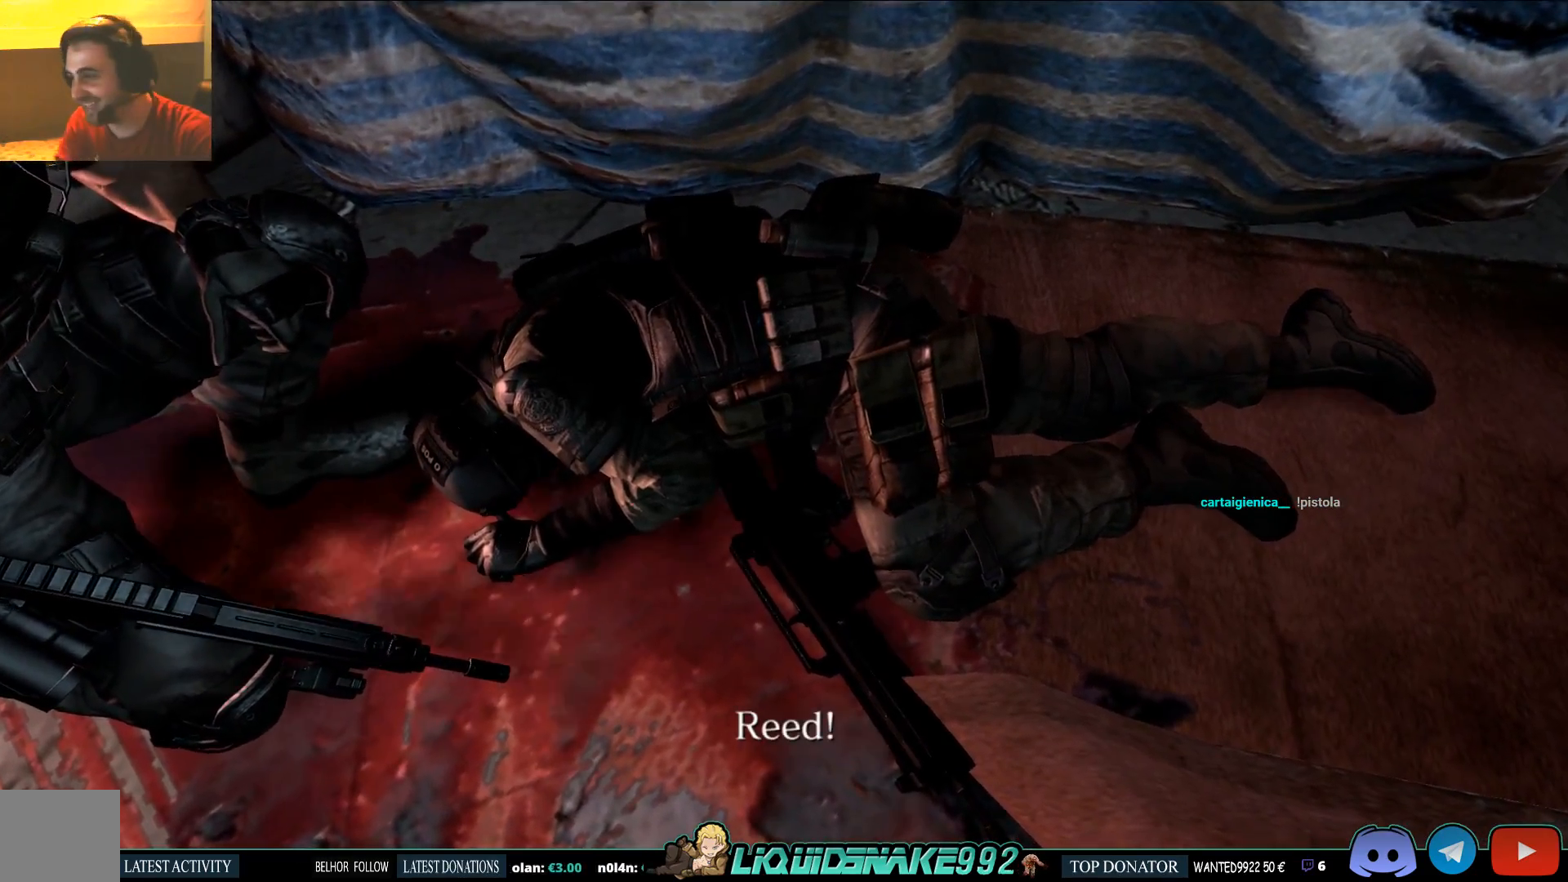
{"buttons": [], "left_stick": "center", "right_stick": "center", "events": []}
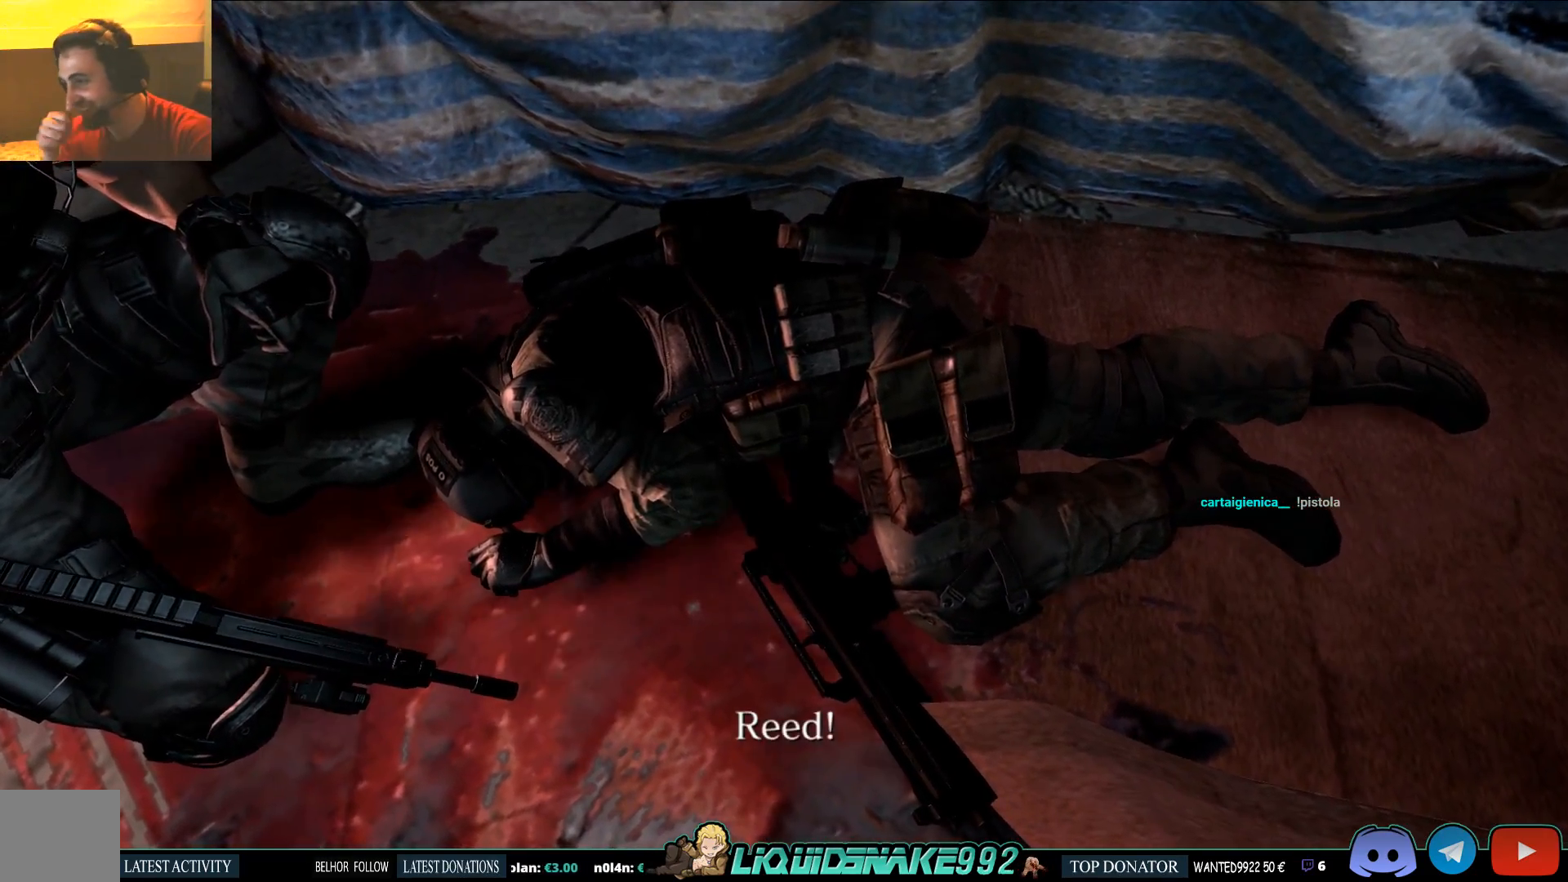
{"buttons": [], "left_stick": "center", "right_stick": "center", "events": []}
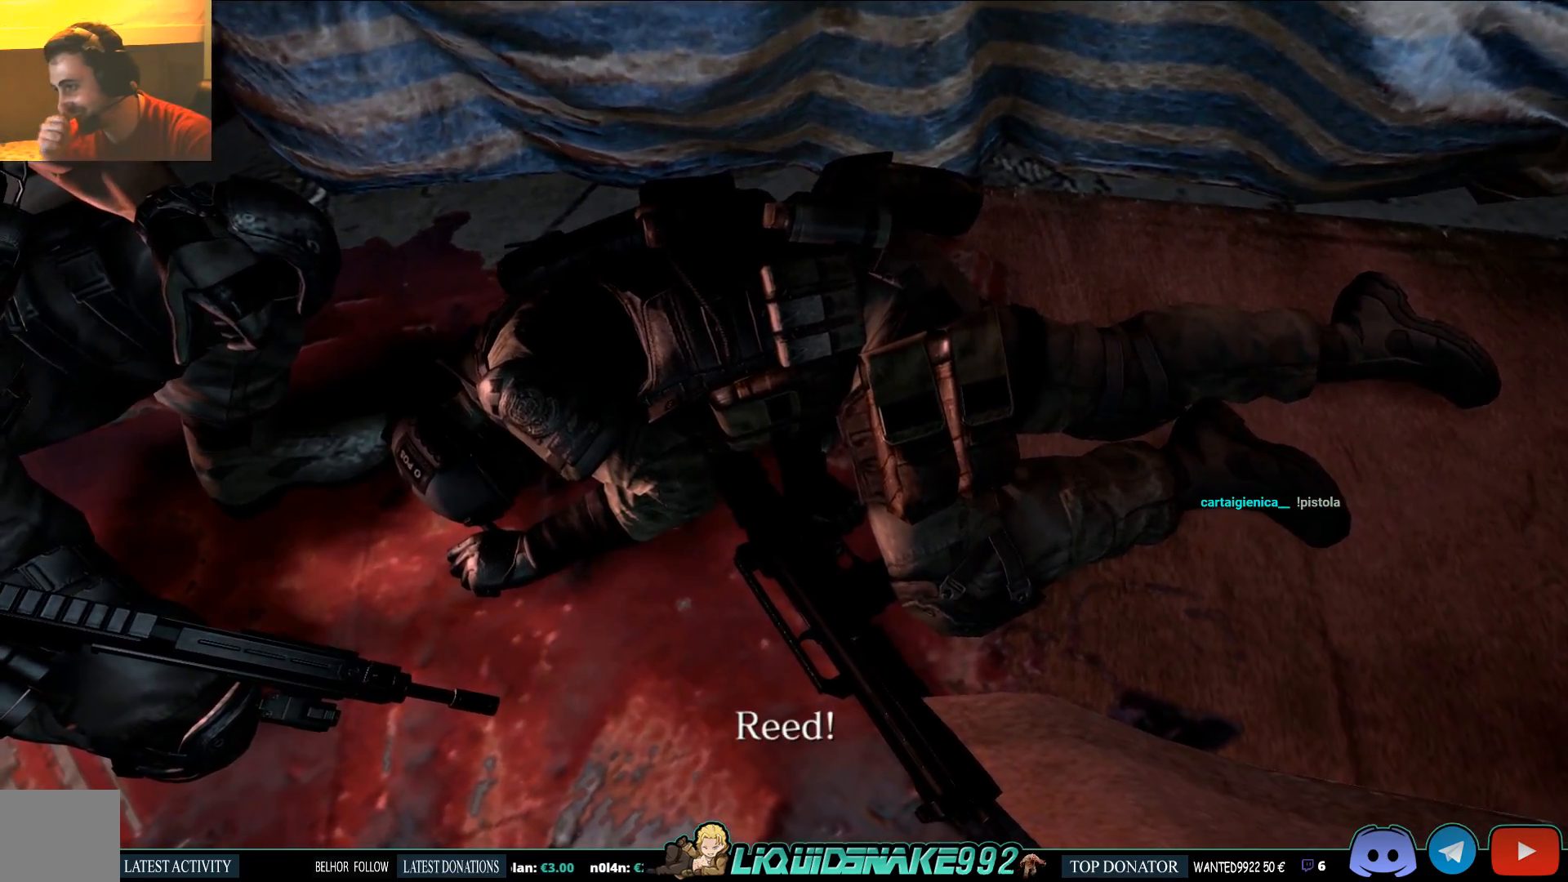
{"buttons": [], "left_stick": "center", "right_stick": "center", "events": []}
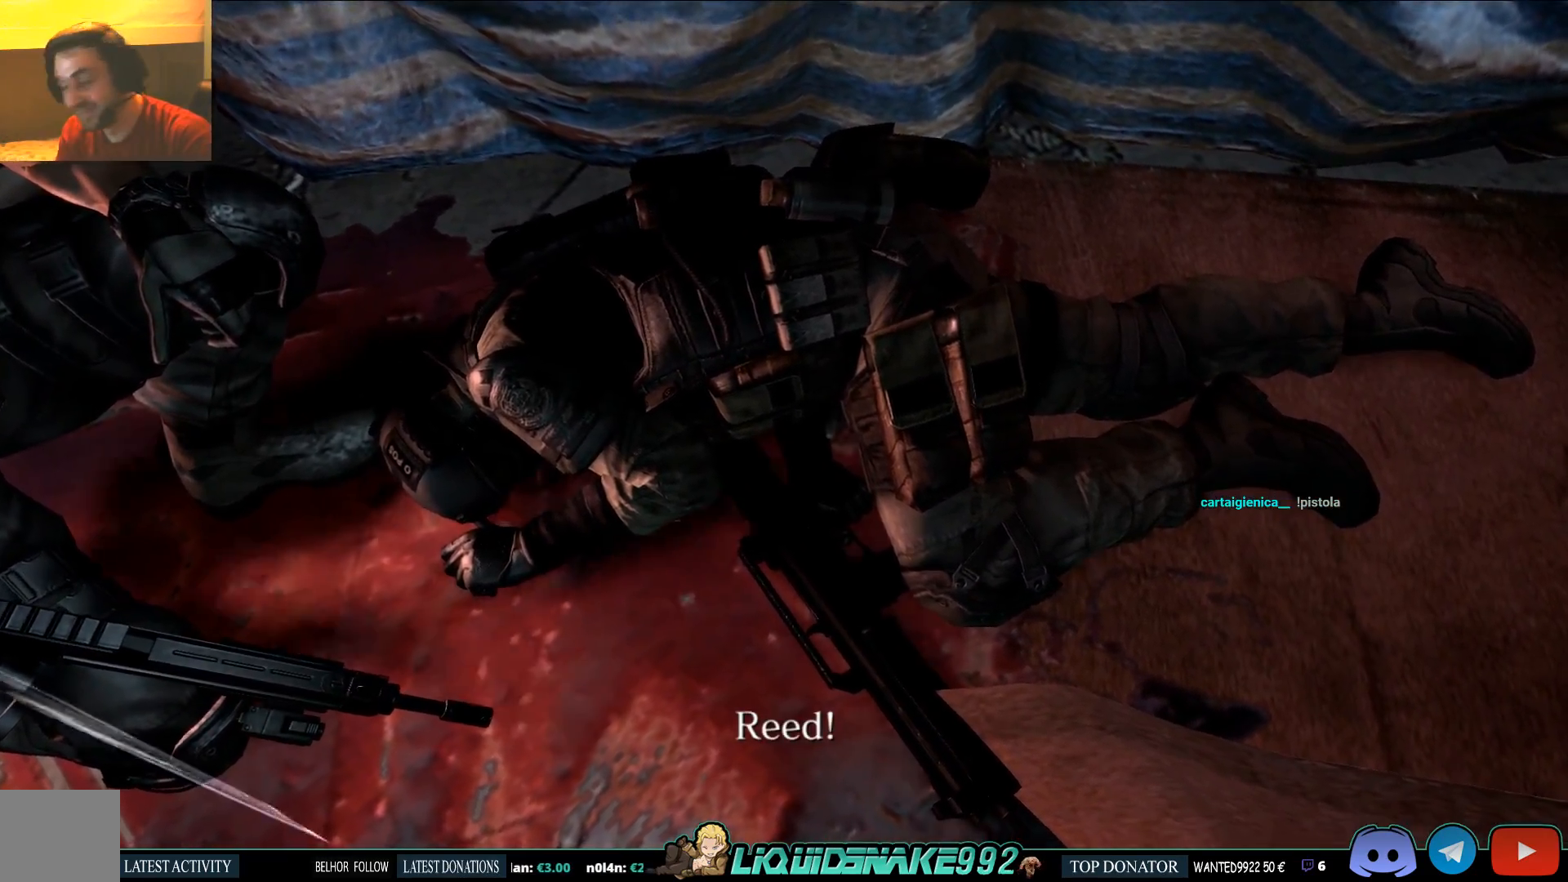
{"buttons": ["CROSS"], "left_stick": "center", "right_stick": "center", "events": [[467, "CROSS", "down"]]}
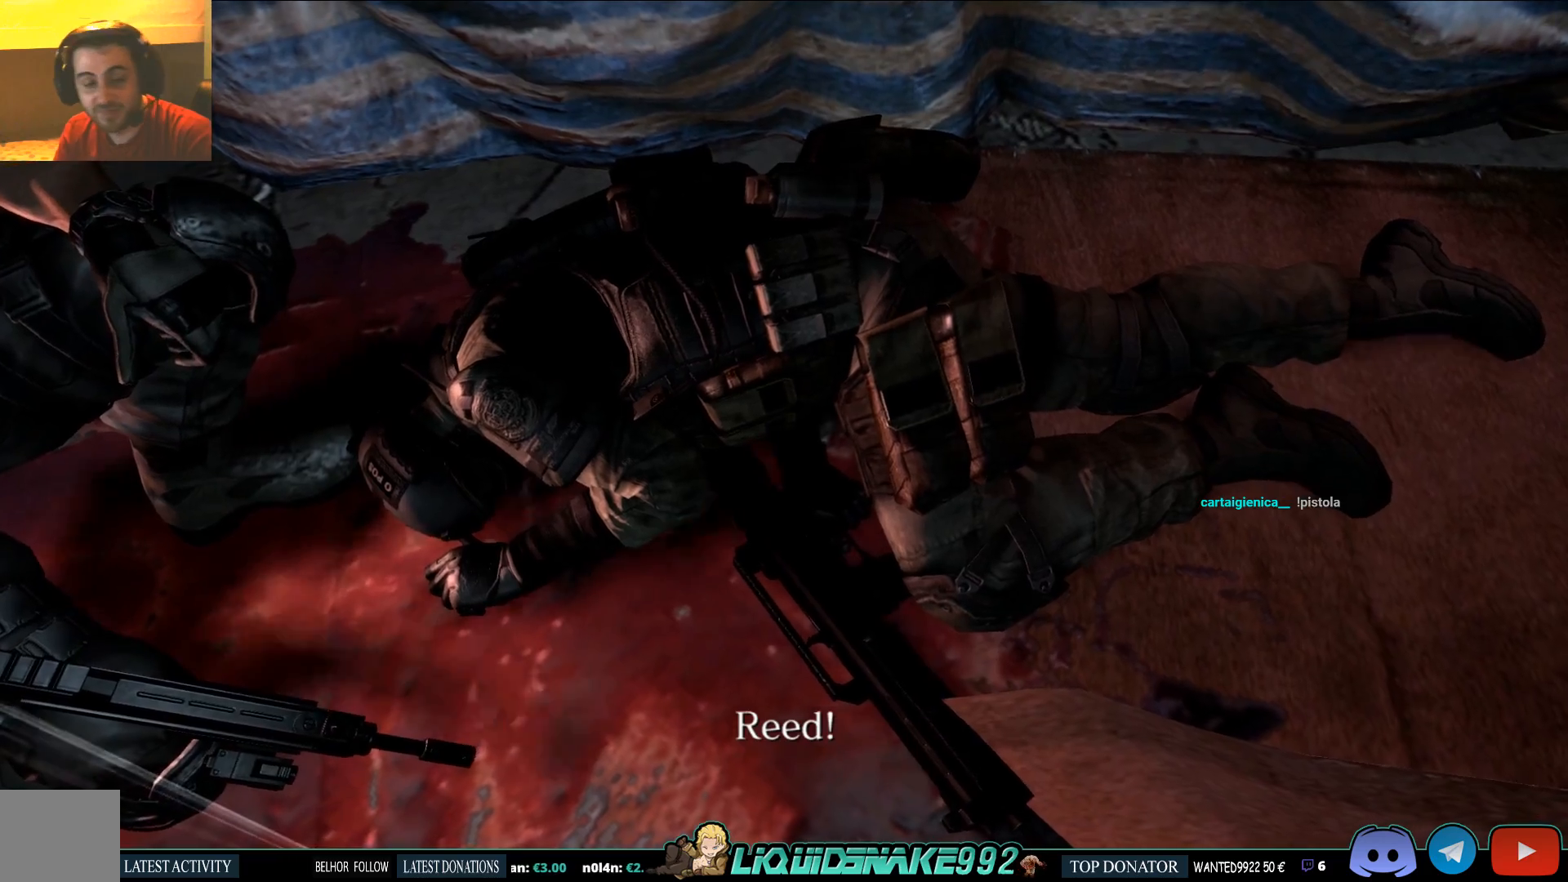
{"buttons": [], "left_stick": "up-right", "right_stick": "center", "events": [[100, "CROSS", "up"], [433, "left_stick", "up-right"]]}
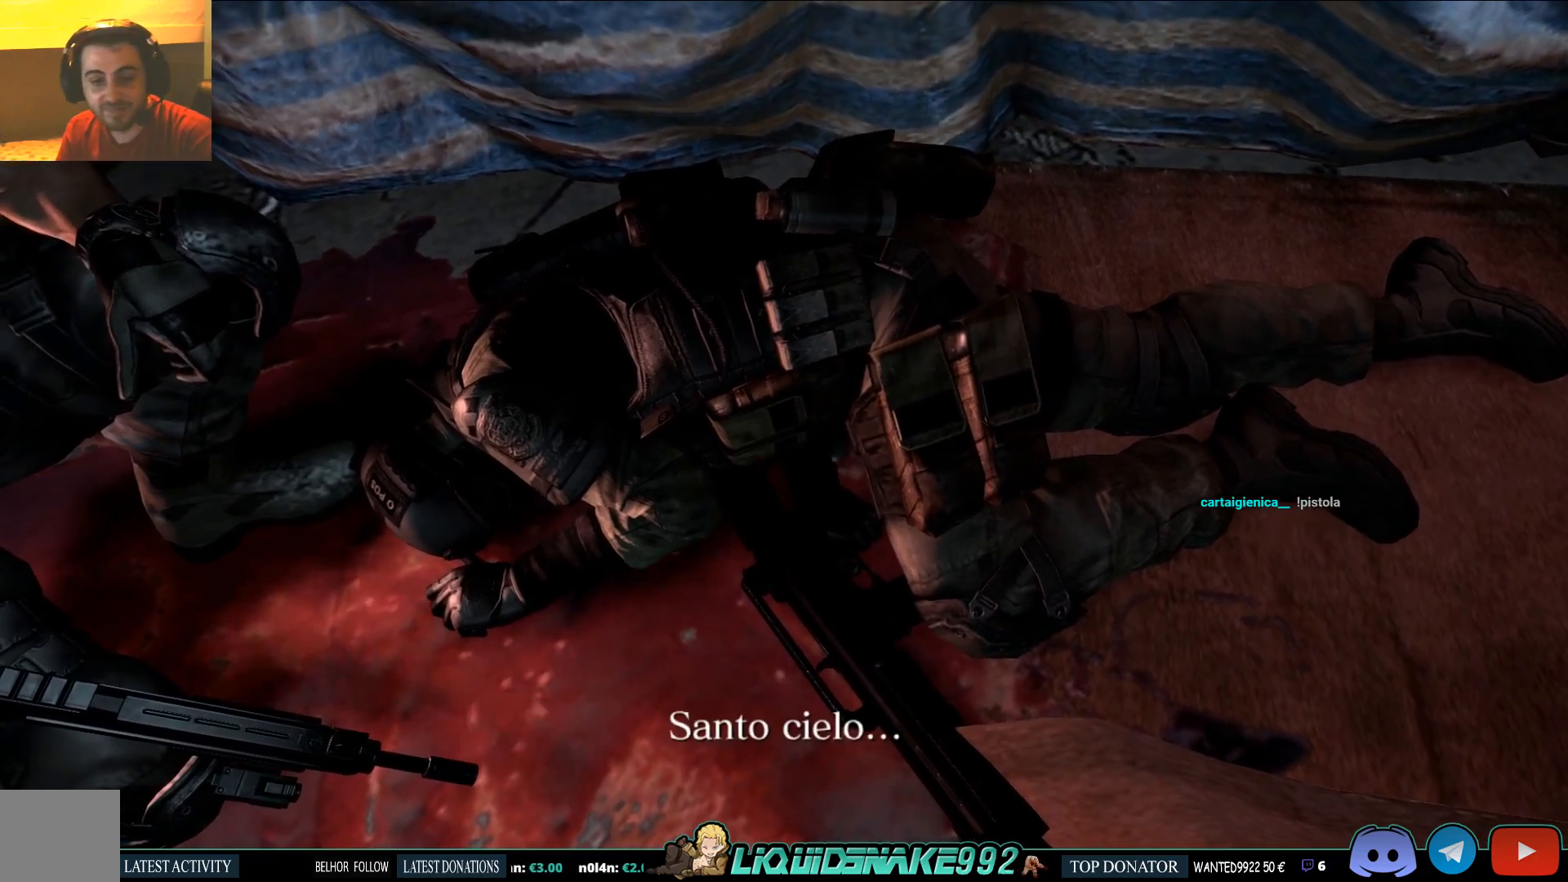
{"buttons": [], "left_stick": "up-right", "right_stick": "center", "events": []}
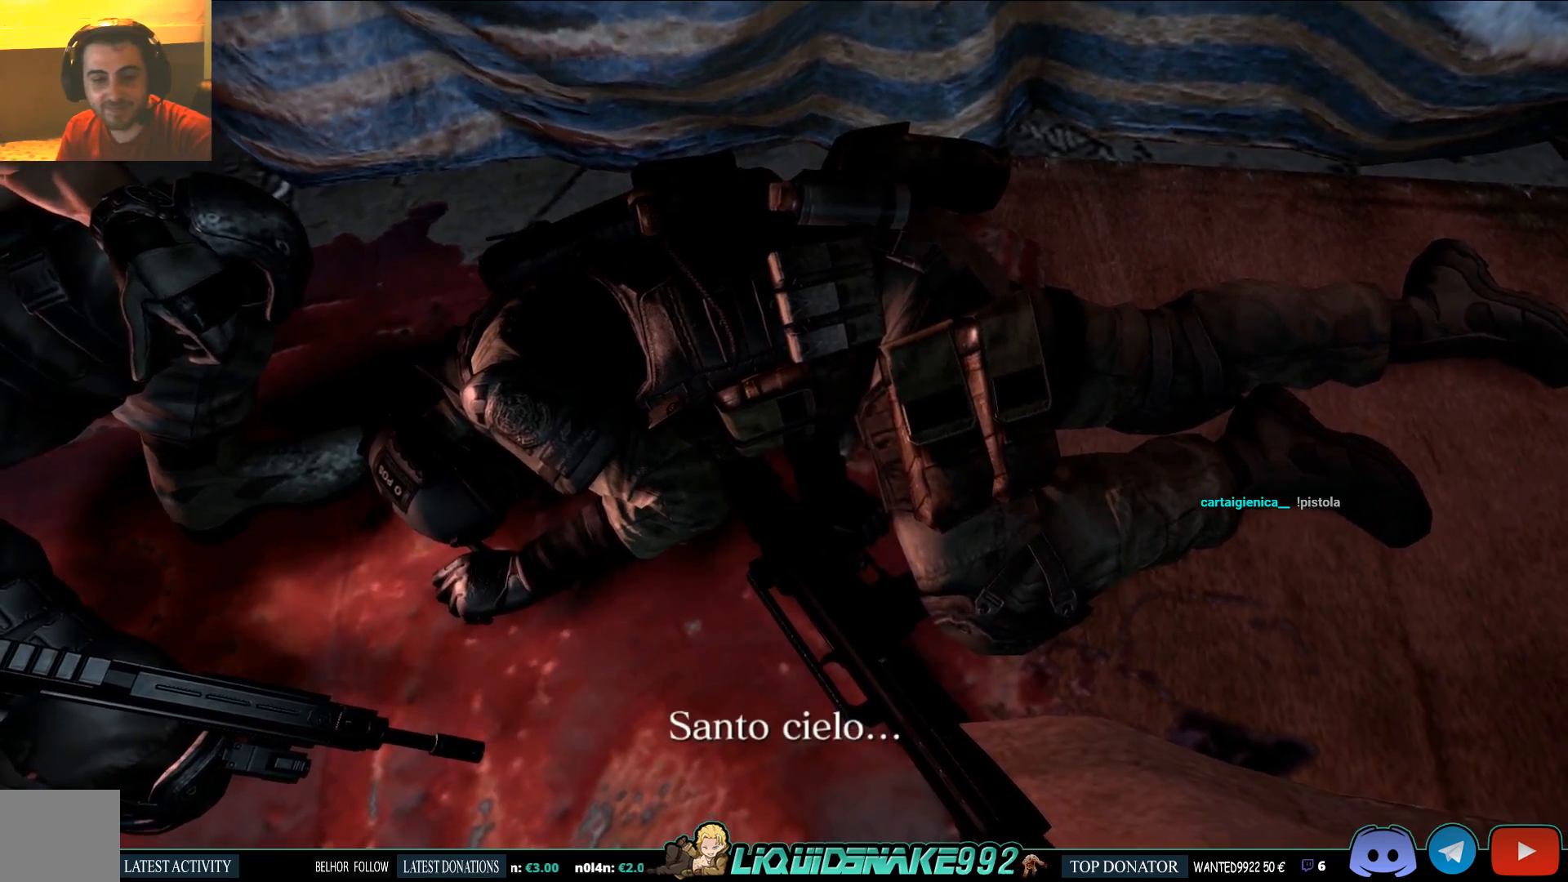
{"buttons": [], "left_stick": "center", "right_stick": "center", "events": [[150, "left_stick", "center"]]}
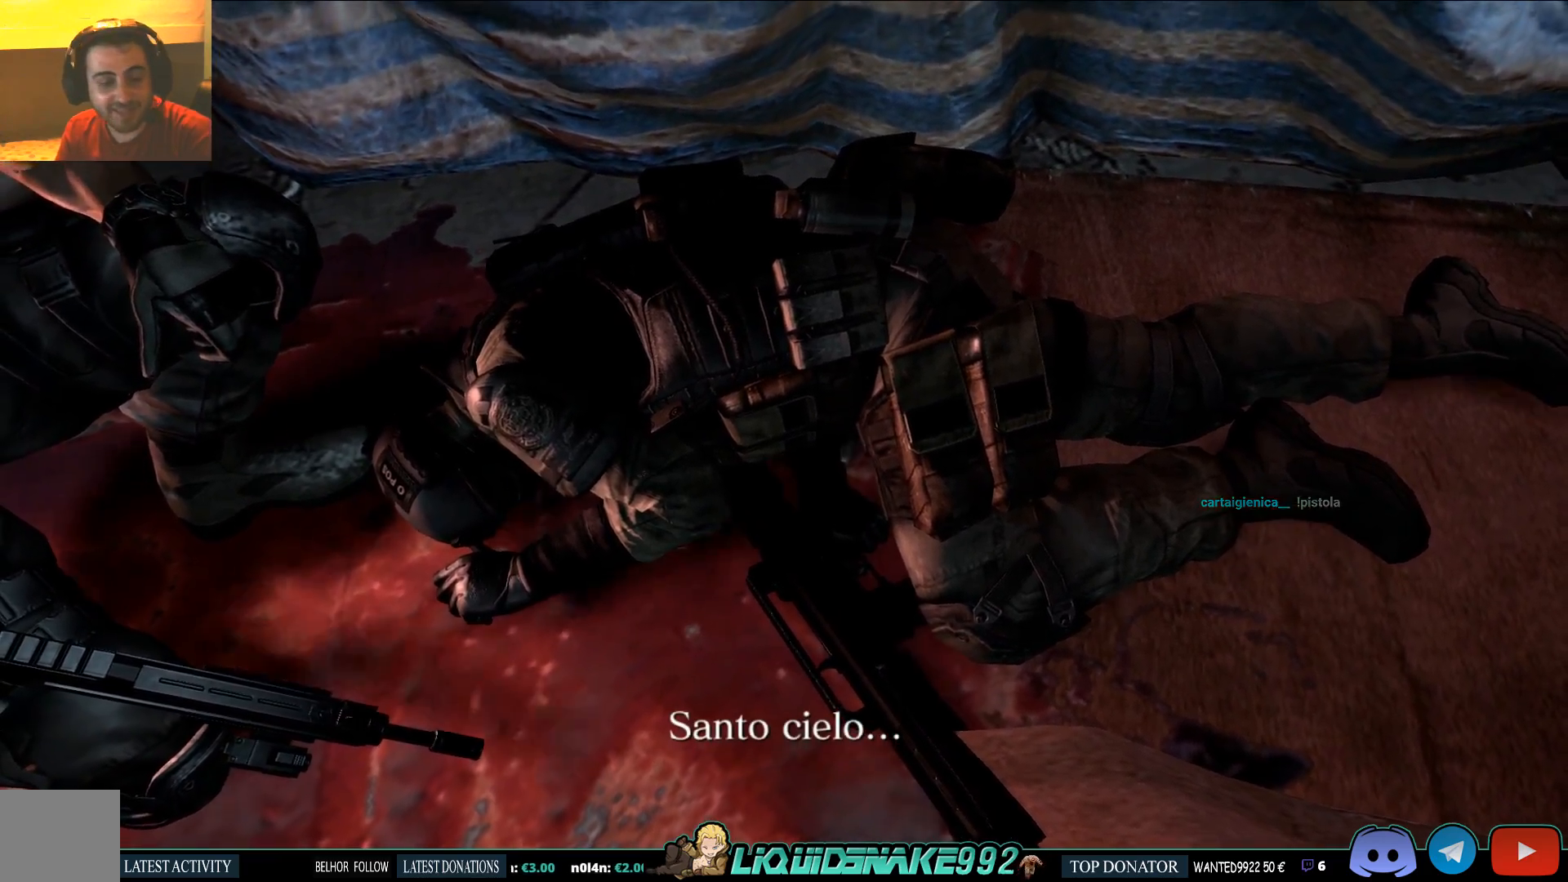
{"buttons": [], "left_stick": "up", "right_stick": "center", "events": [[267, "right_stick", "down-right"], [433, "right_stick", "center"], [467, "left_stick", "up"]]}
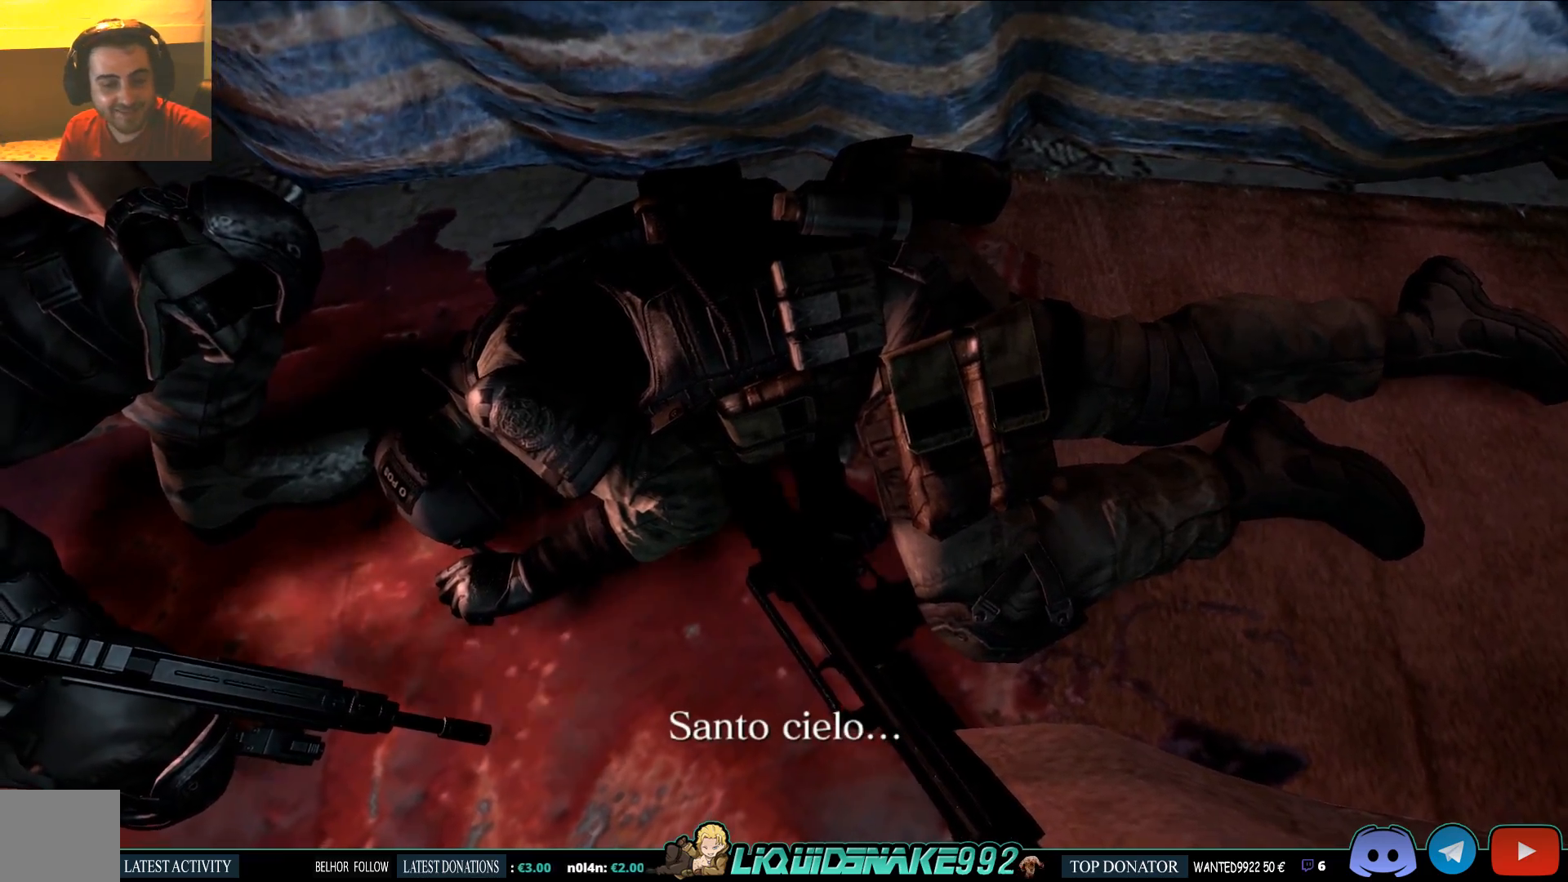
{"buttons": [], "left_stick": "up-right", "right_stick": "center", "events": [[333, "left_stick", "up-right"]]}
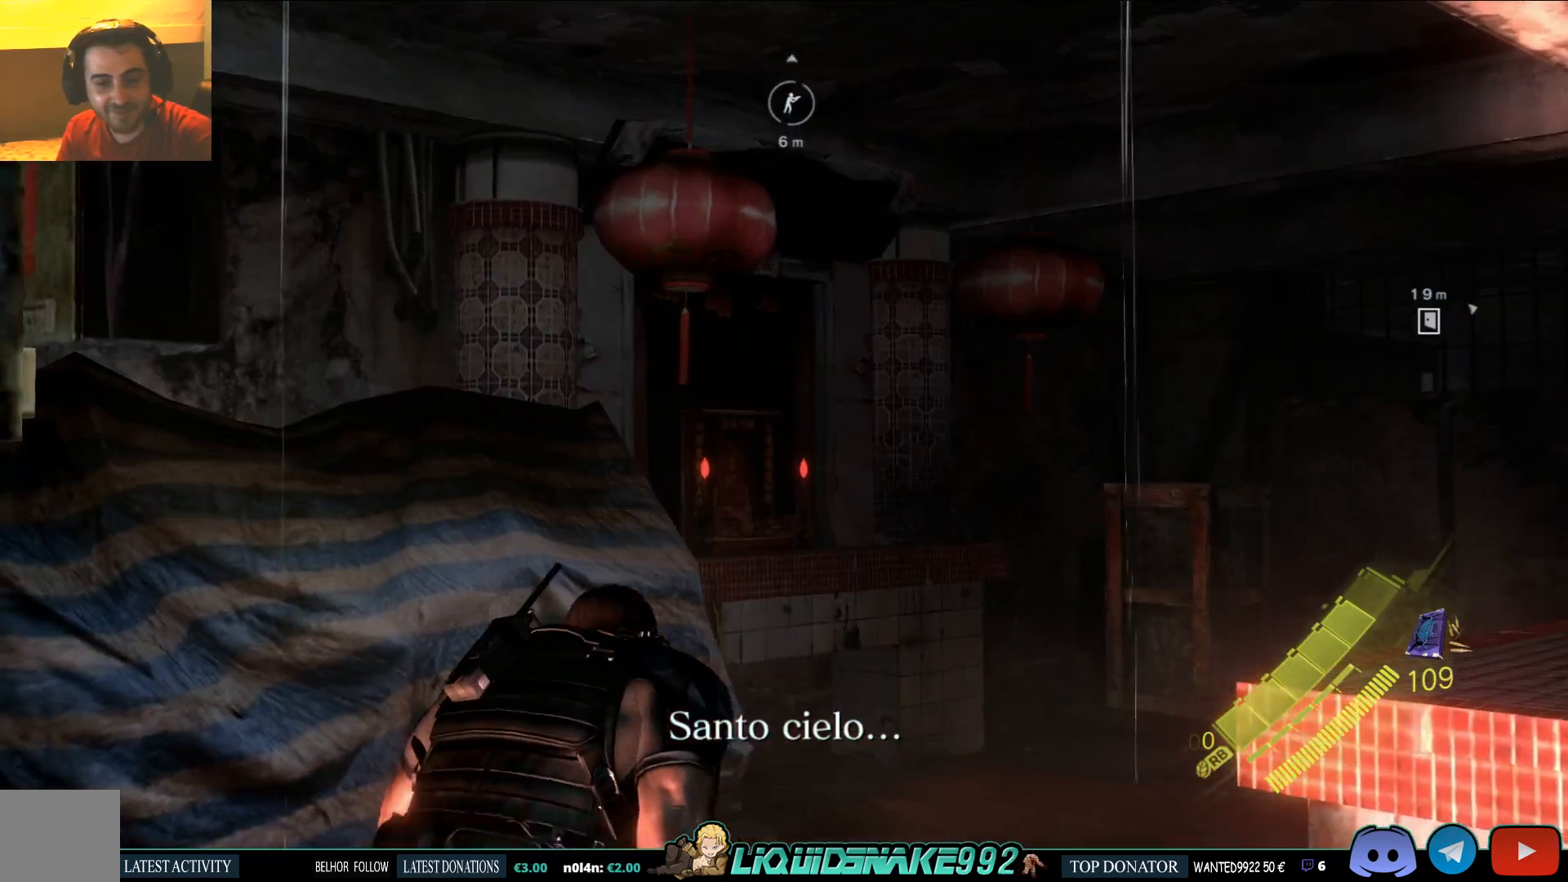
{"buttons": [], "left_stick": "up-right", "right_stick": "center", "events": [[183, "right_stick", "down-right"], [383, "right_stick", "center"]]}
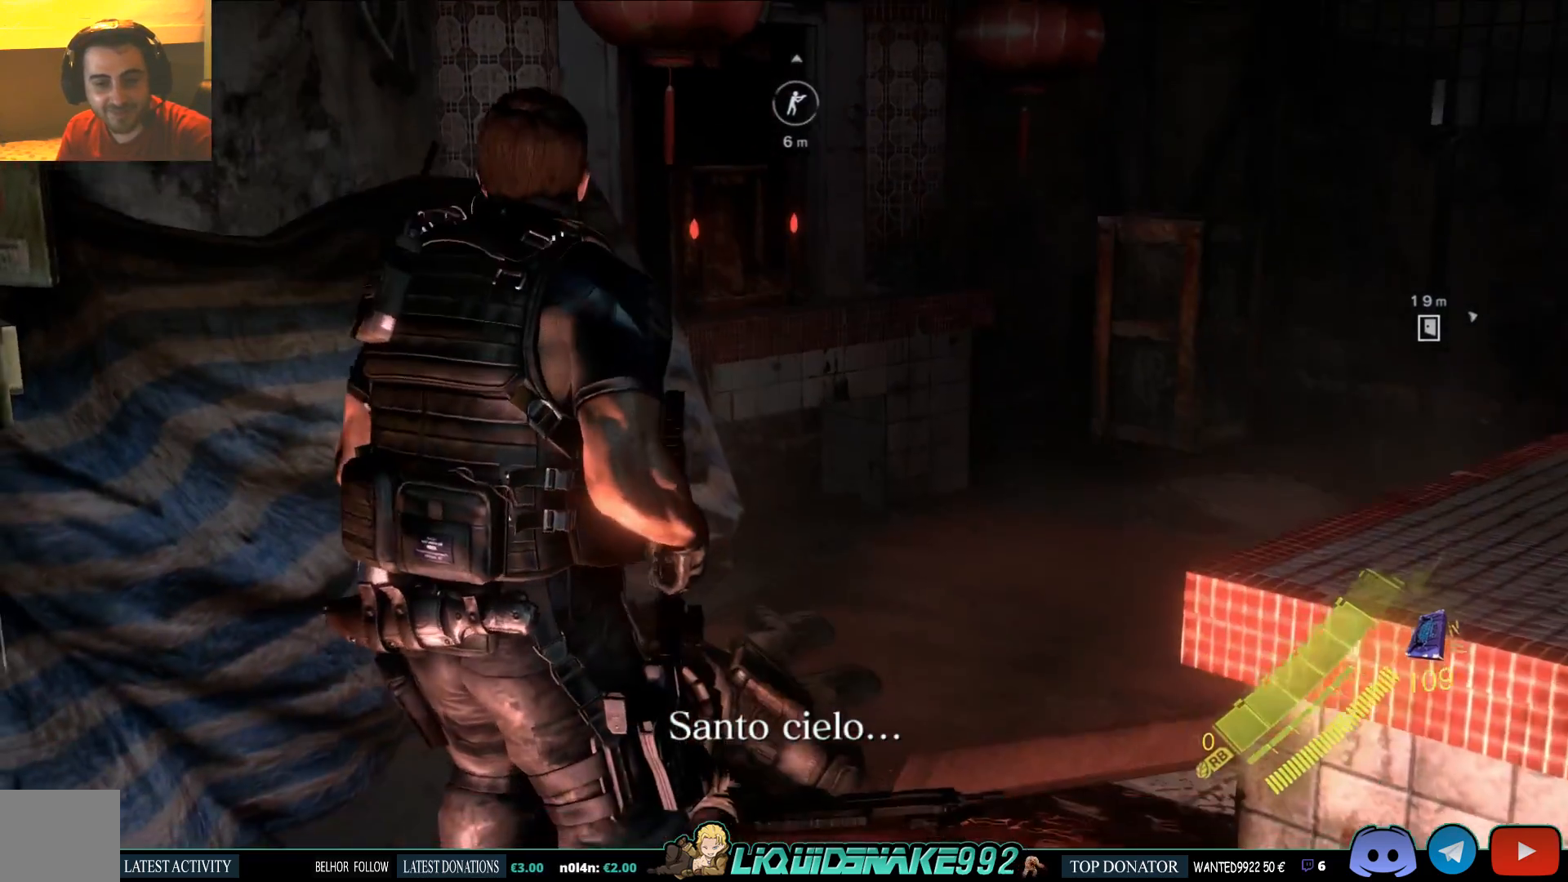
{"buttons": [], "left_stick": "up-right", "right_stick": "down-left", "events": [[417, "right_stick", "down-left"]]}
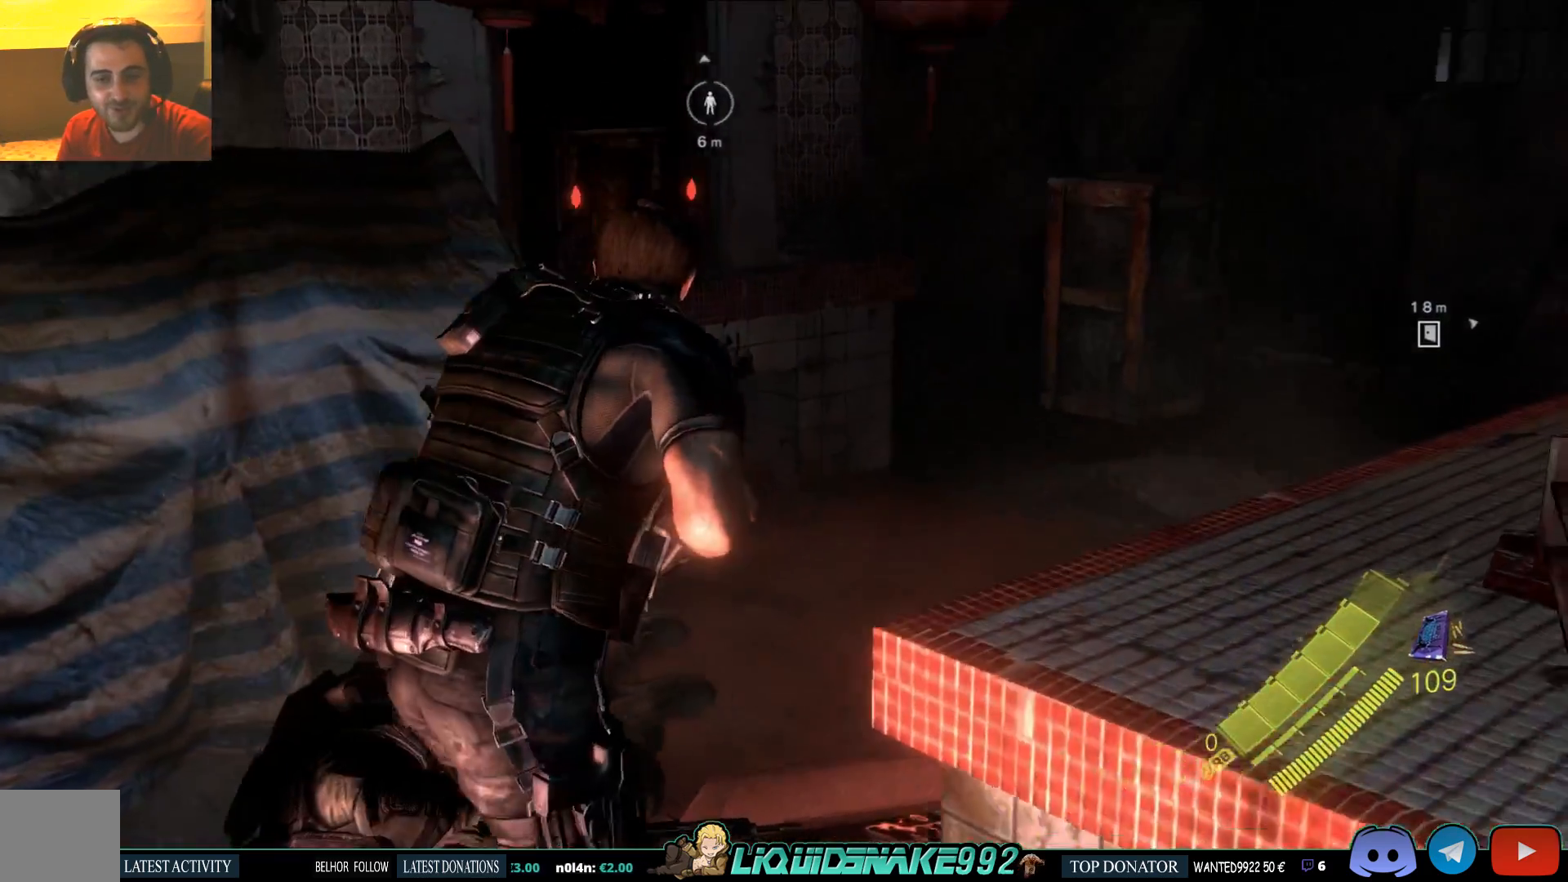
{"buttons": [], "left_stick": "up-right", "right_stick": "center", "events": [[50, "right_stick", "center"]]}
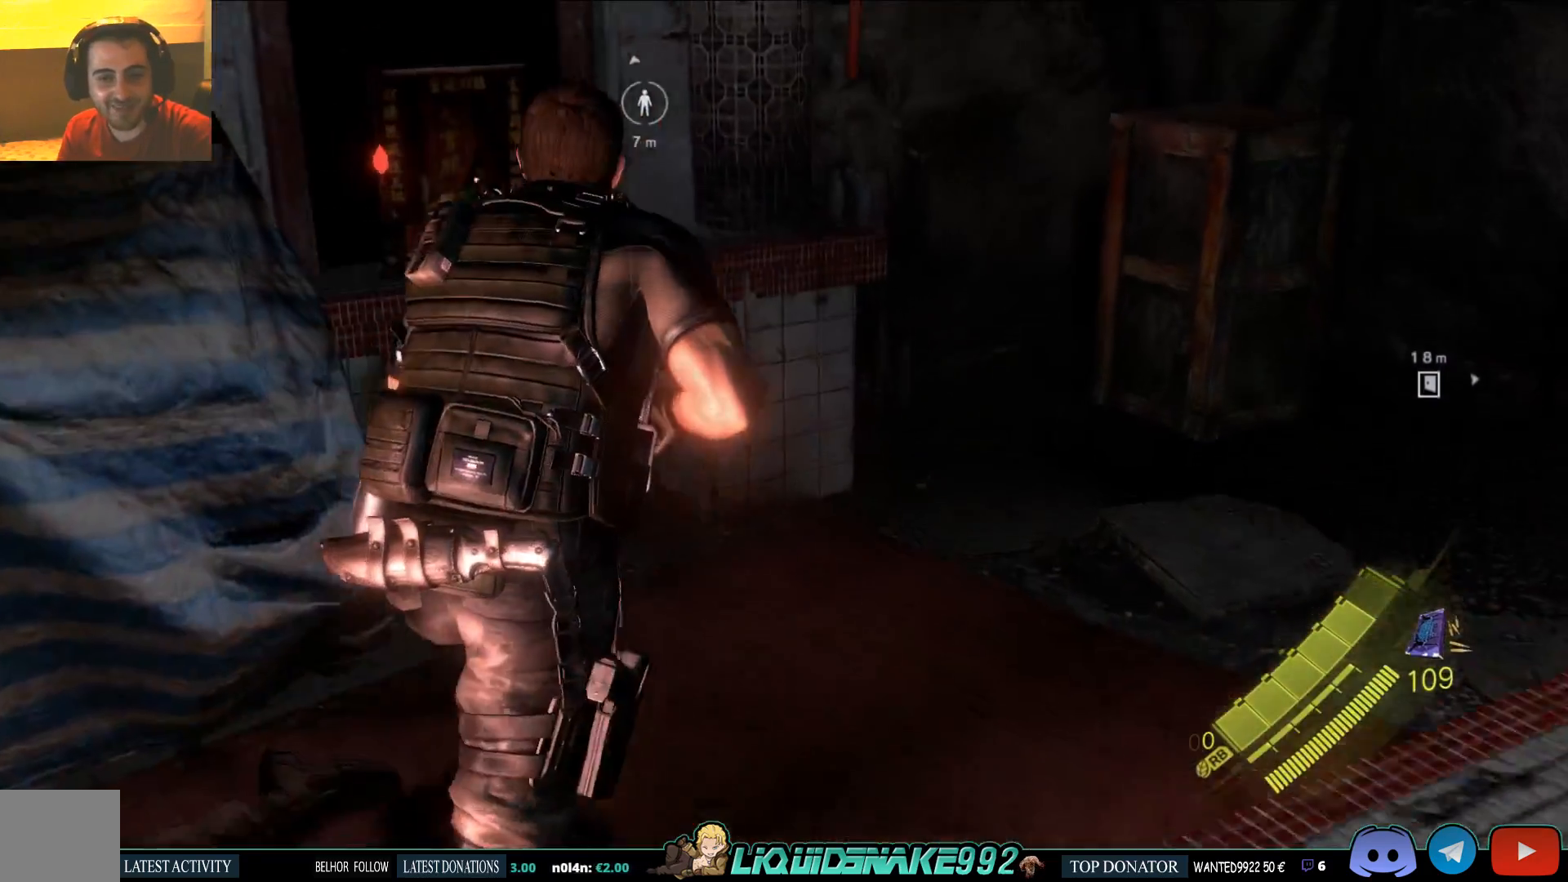
{"buttons": [], "left_stick": "up-right", "right_stick": "center", "events": [[67, "right_stick", "down"], [217, "right_stick", "center"]]}
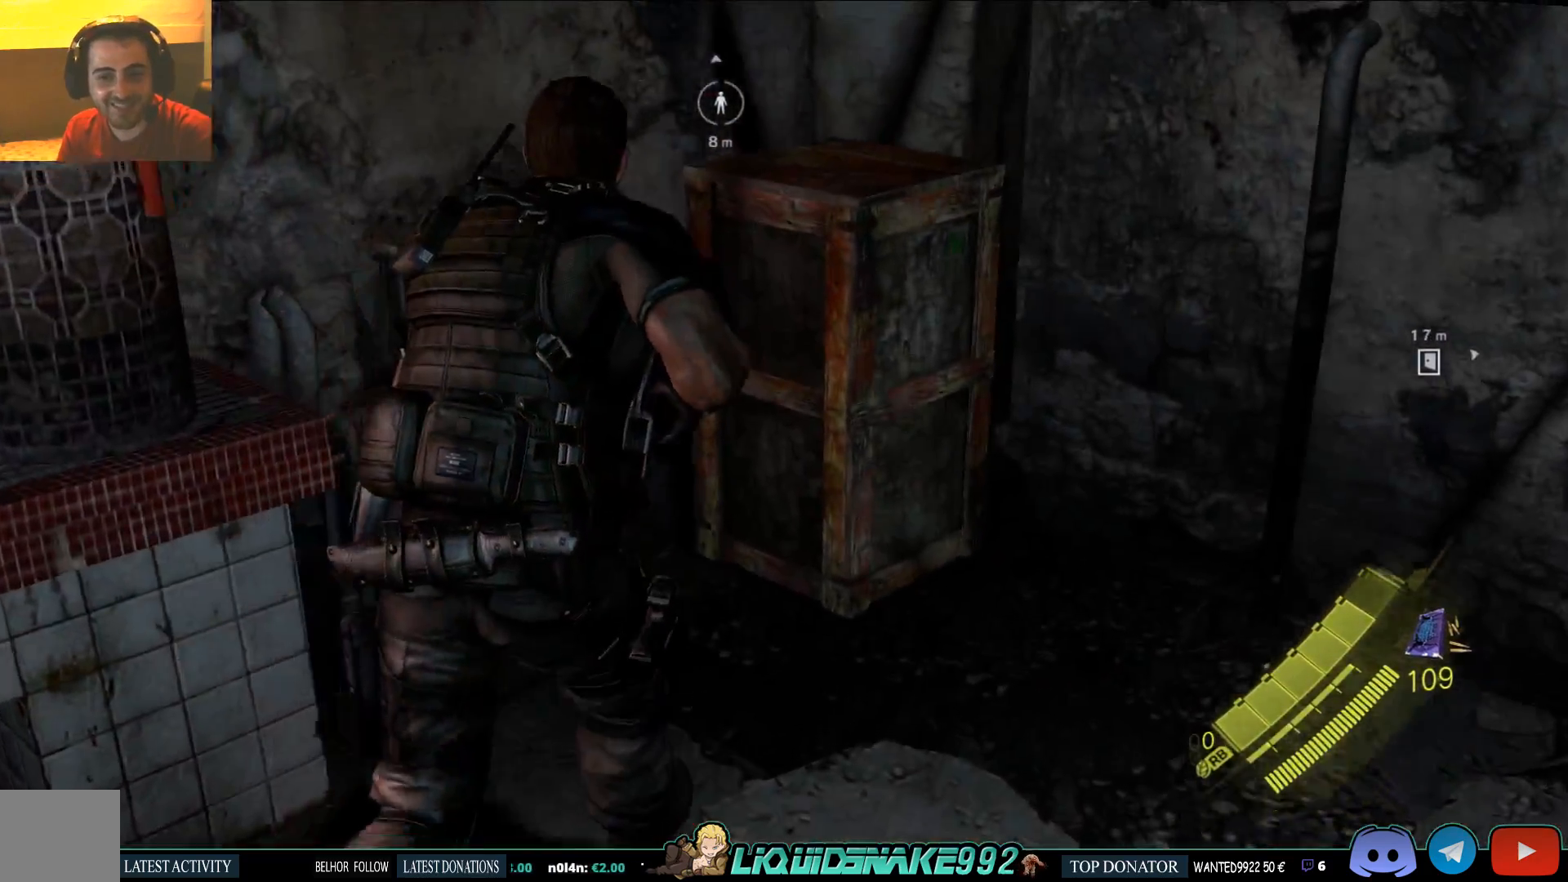
{"buttons": [], "left_stick": "up", "right_stick": "down-left", "events": [[17, "right_stick", "down"], [100, "R2", "down"], [117, "right_stick", "down-left"], [200, "R2", "up"], [500, "left_stick", "up"]]}
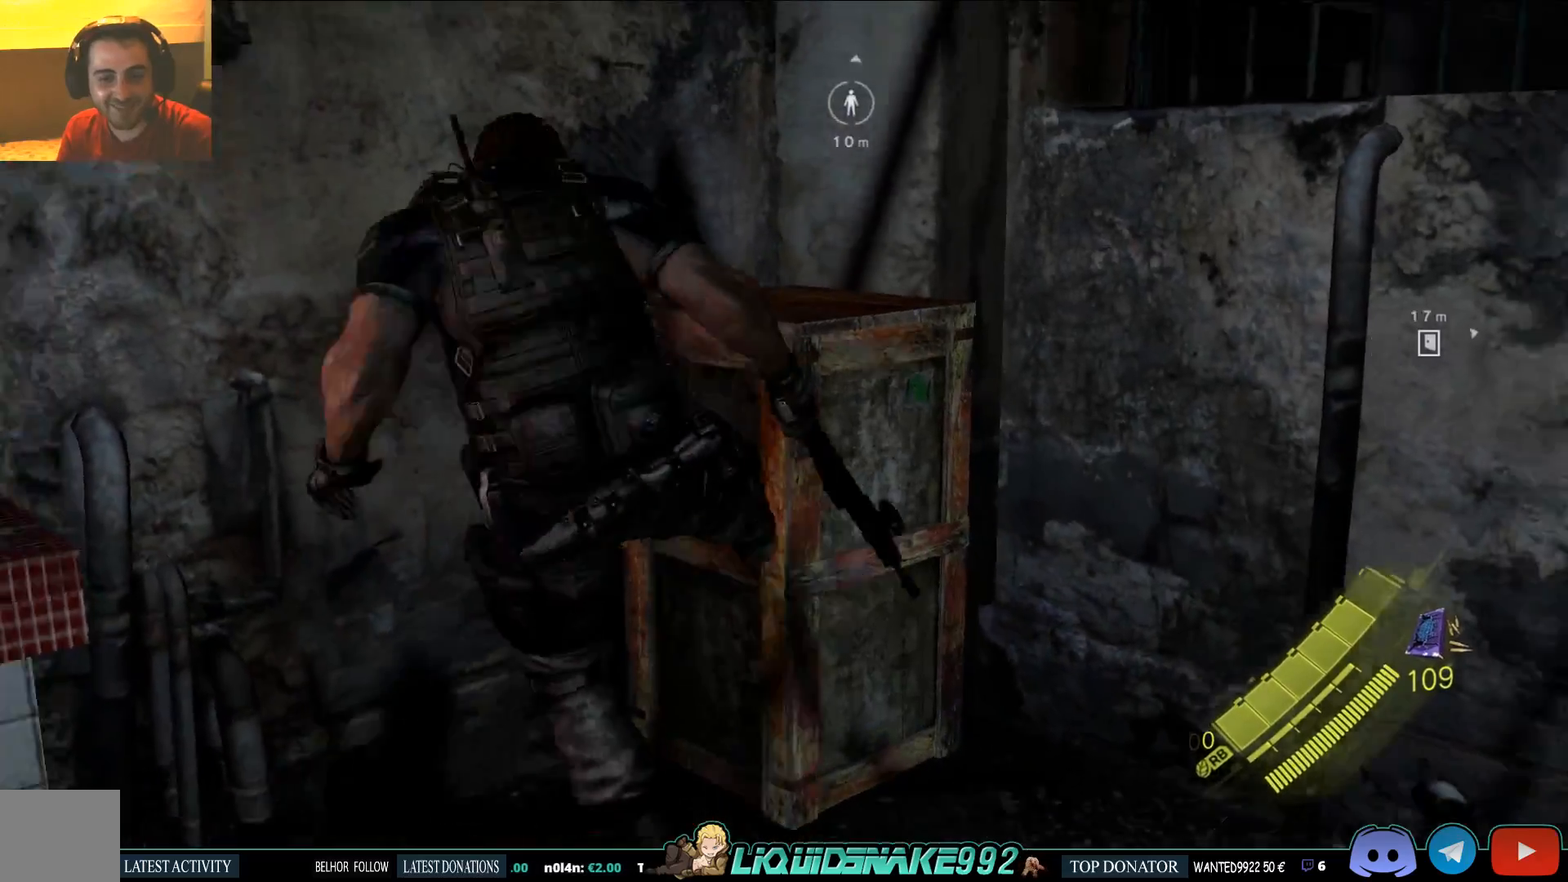
{"buttons": [], "left_stick": "up", "right_stick": "right", "events": [[500, "right_stick", "right"]]}
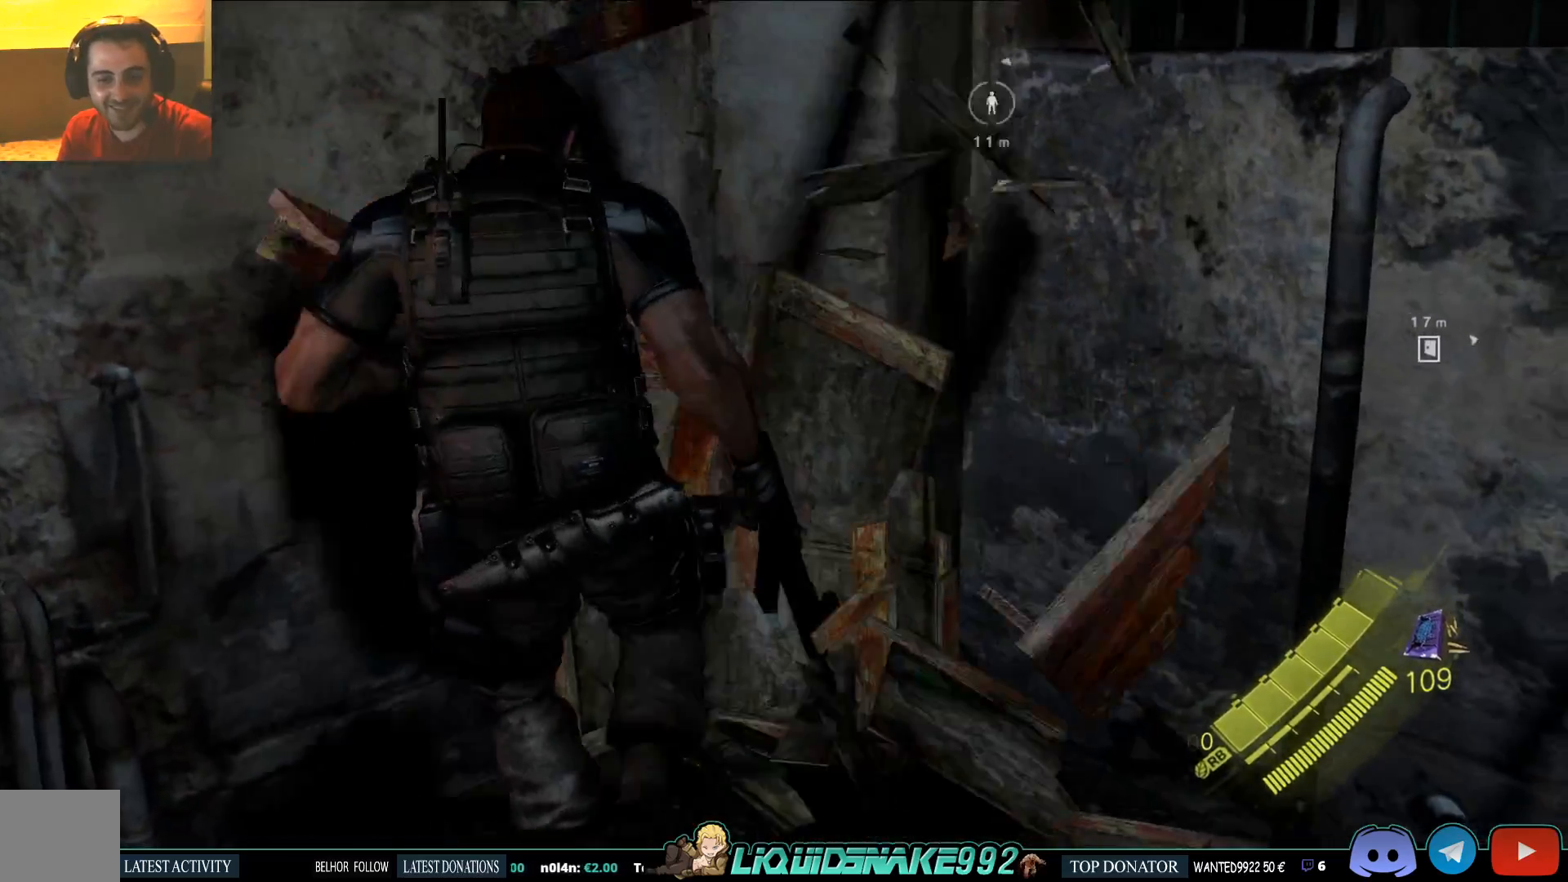
{"buttons": ["SQUARE"], "left_stick": "up", "right_stick": "right", "events": [[400, "SQUARE", "down"]]}
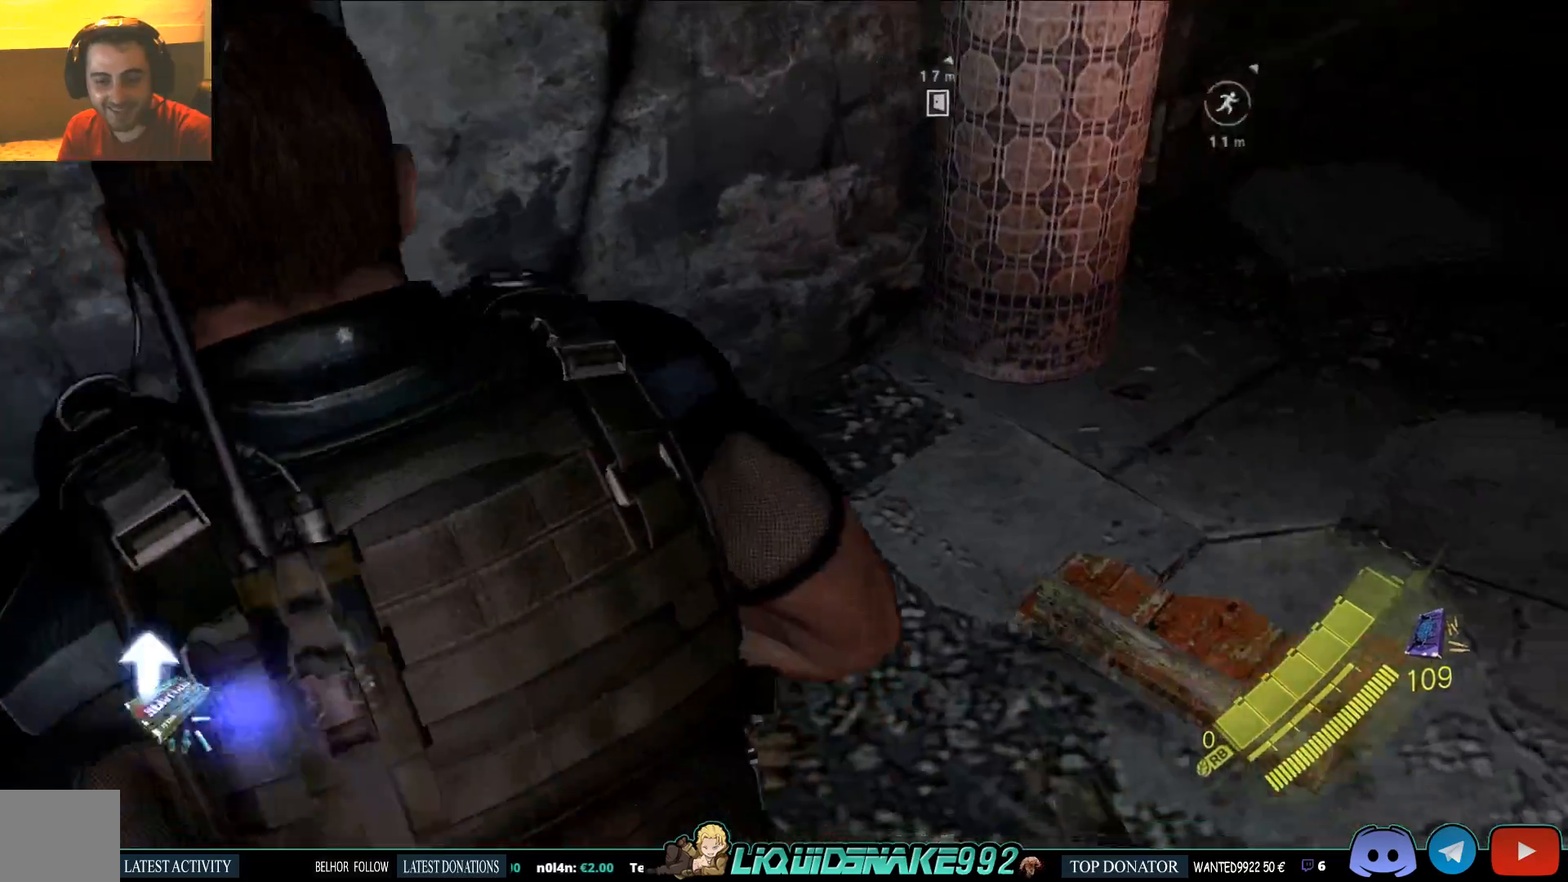
{"buttons": [], "left_stick": "up", "right_stick": "right", "events": [[50, "SQUARE", "up"], [133, "SQUARE", "down"], [283, "SQUARE", "up"]]}
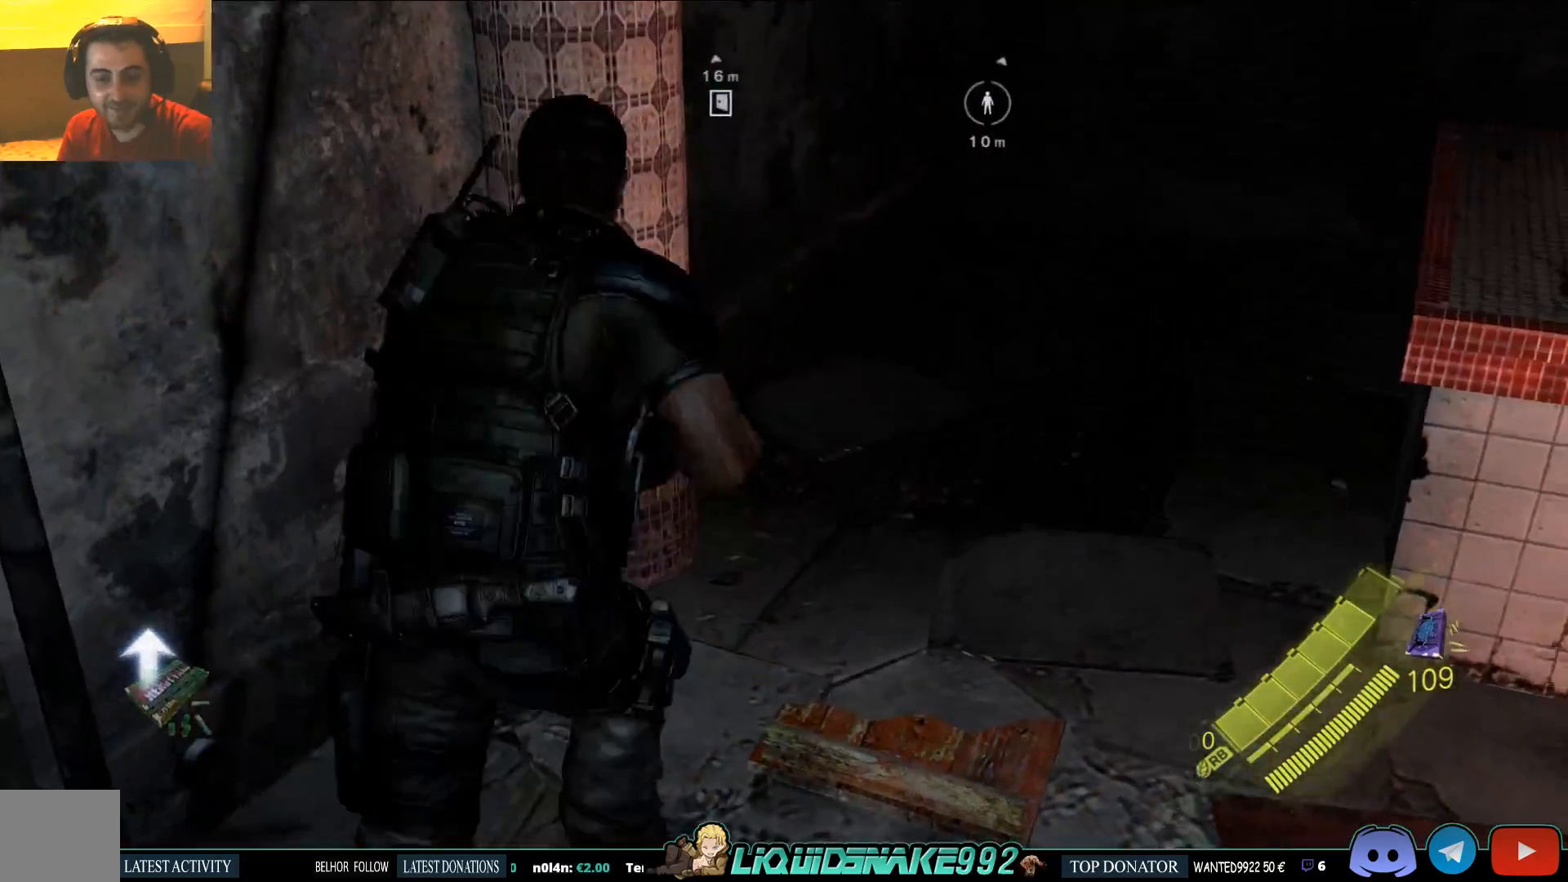
{"buttons": [], "left_stick": "center", "right_stick": "center", "events": [[167, "DPAD_RIGHT", "down"], [300, "DPAD_RIGHT", "up"], [467, "left_stick", "center"], [467, "right_stick", "center"]]}
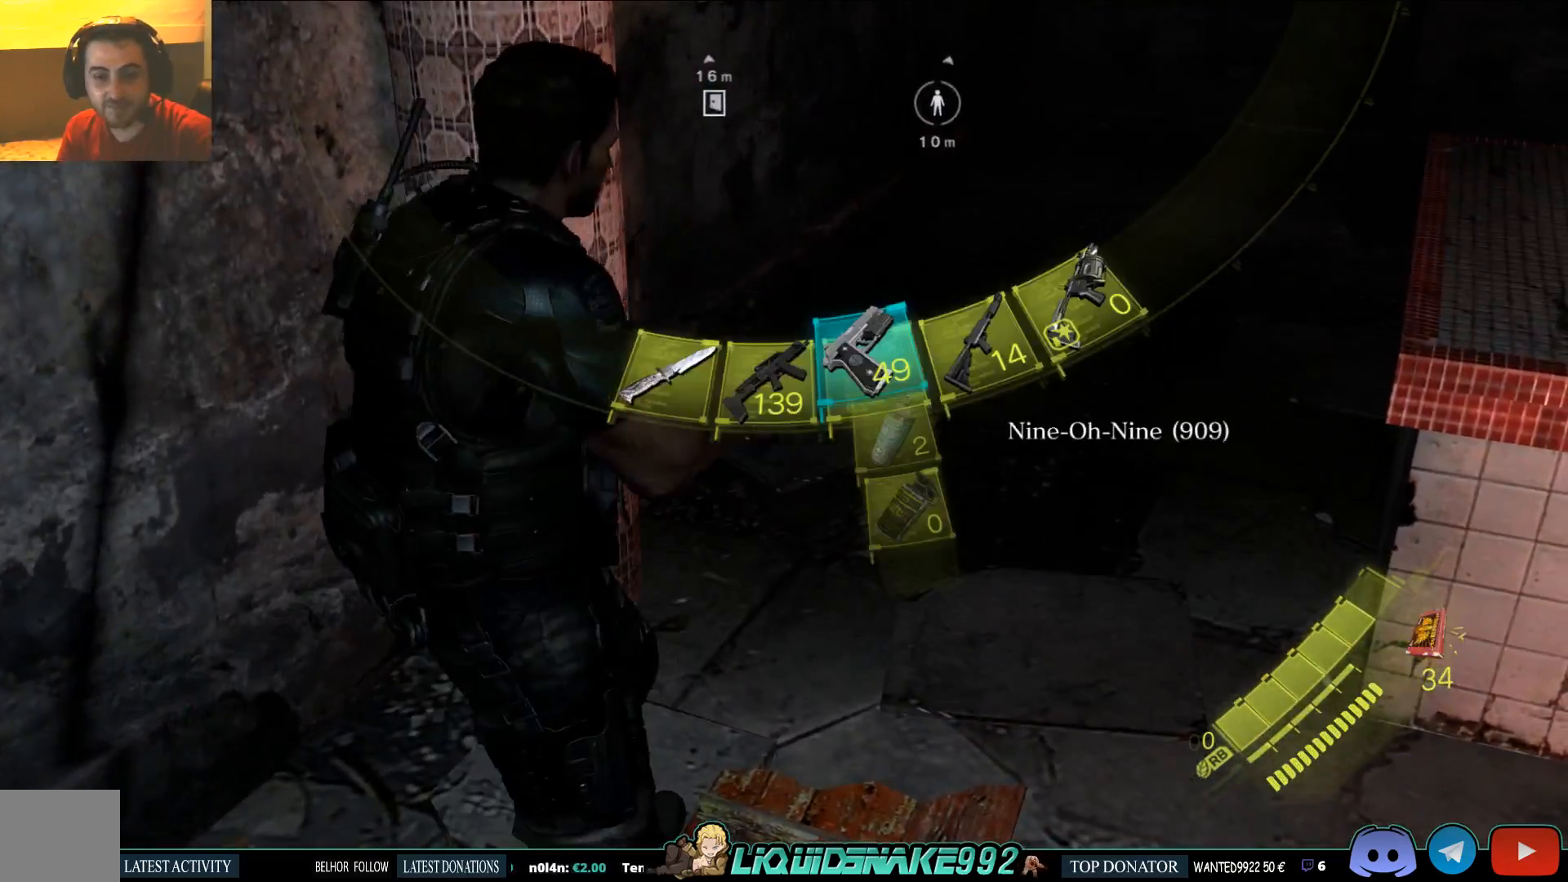
{"buttons": [], "left_stick": "center", "right_stick": "center"}